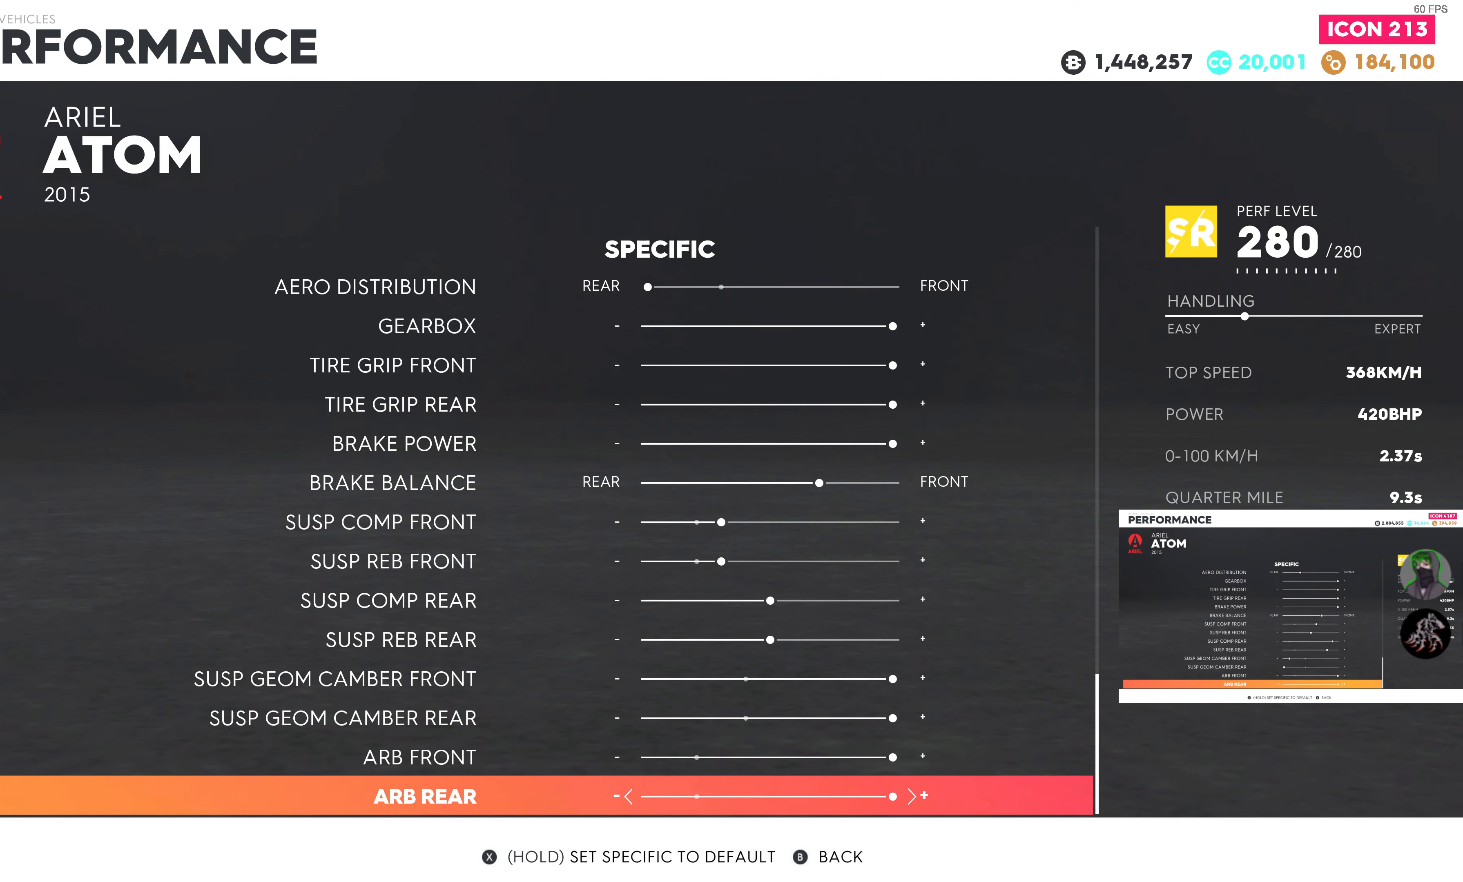
Gameplay with a controller (PlayStation layout); each line is a JSON object with the inputs held at the frame after it. "events" lists button and stick changes between this image and that frame as [ms after this image, input, new state], when the widget could be followed in between.
{"buttons": [], "left_stick": "center", "right_stick": "center", "events": [[217, "DPAD_UP", "down"], [284, "DPAD_UP", "up"]]}
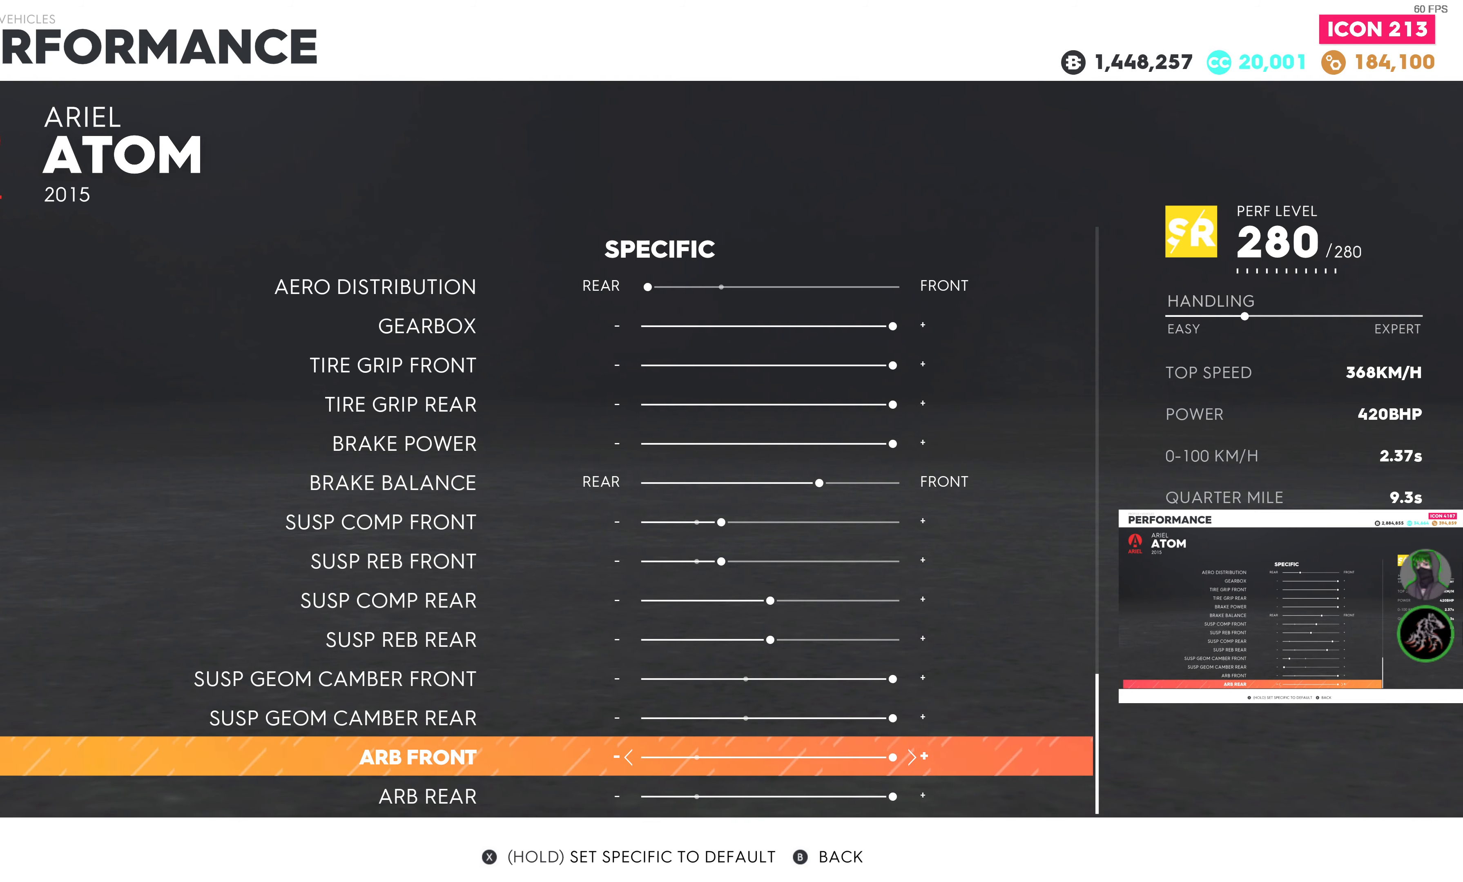
{"buttons": ["DPAD_UP"], "left_stick": "center", "right_stick": "center", "events": [[417, "DPAD_UP", "down"]]}
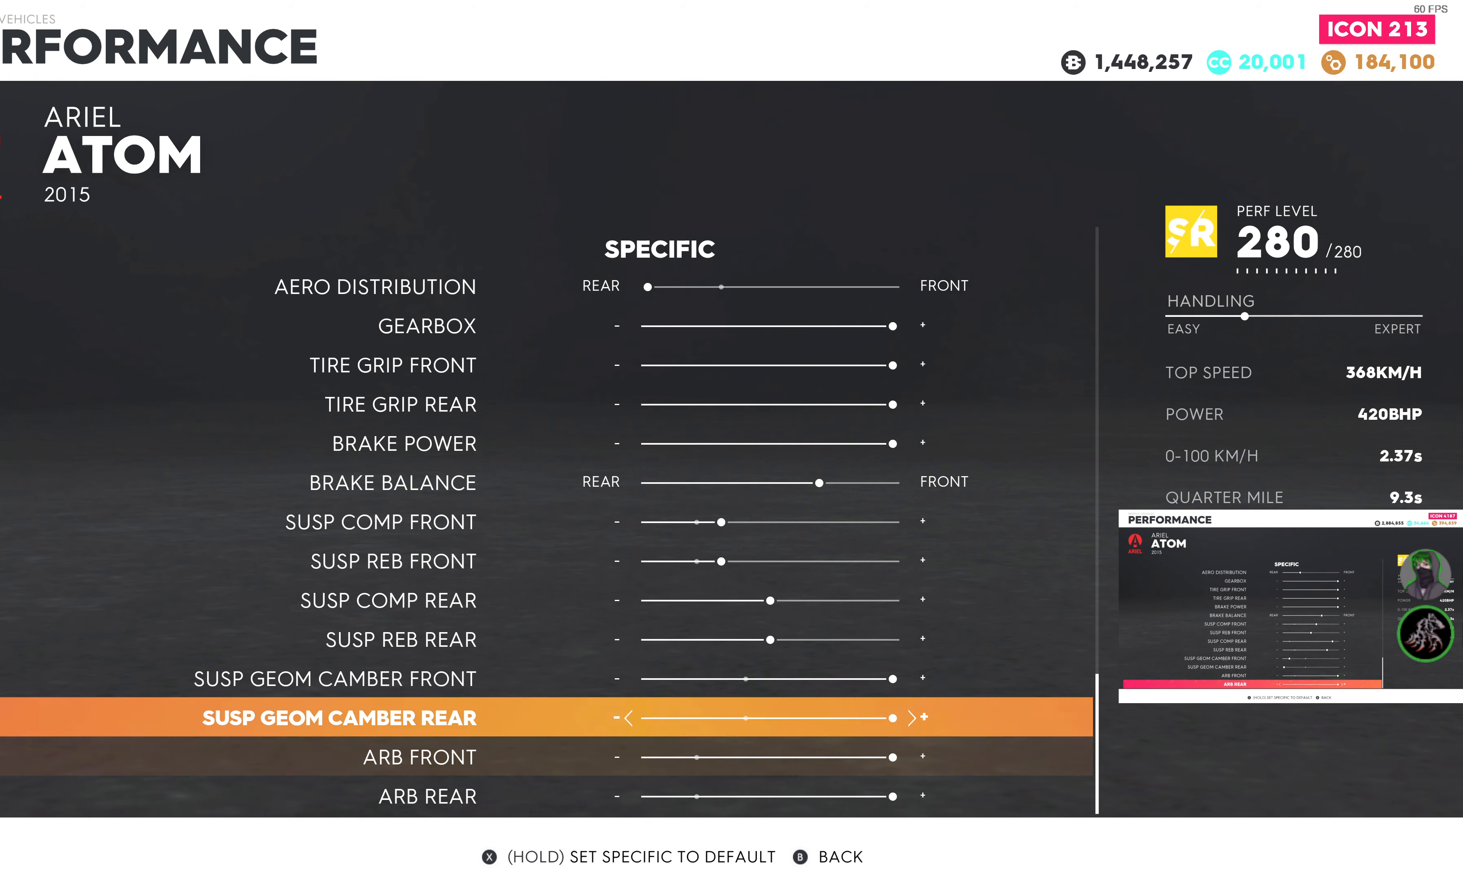
{"buttons": ["DPAD_LEFT"], "left_stick": "center", "right_stick": "center", "events": [[67, "DPAD_UP", "up"], [350, "DPAD_LEFT", "down"]]}
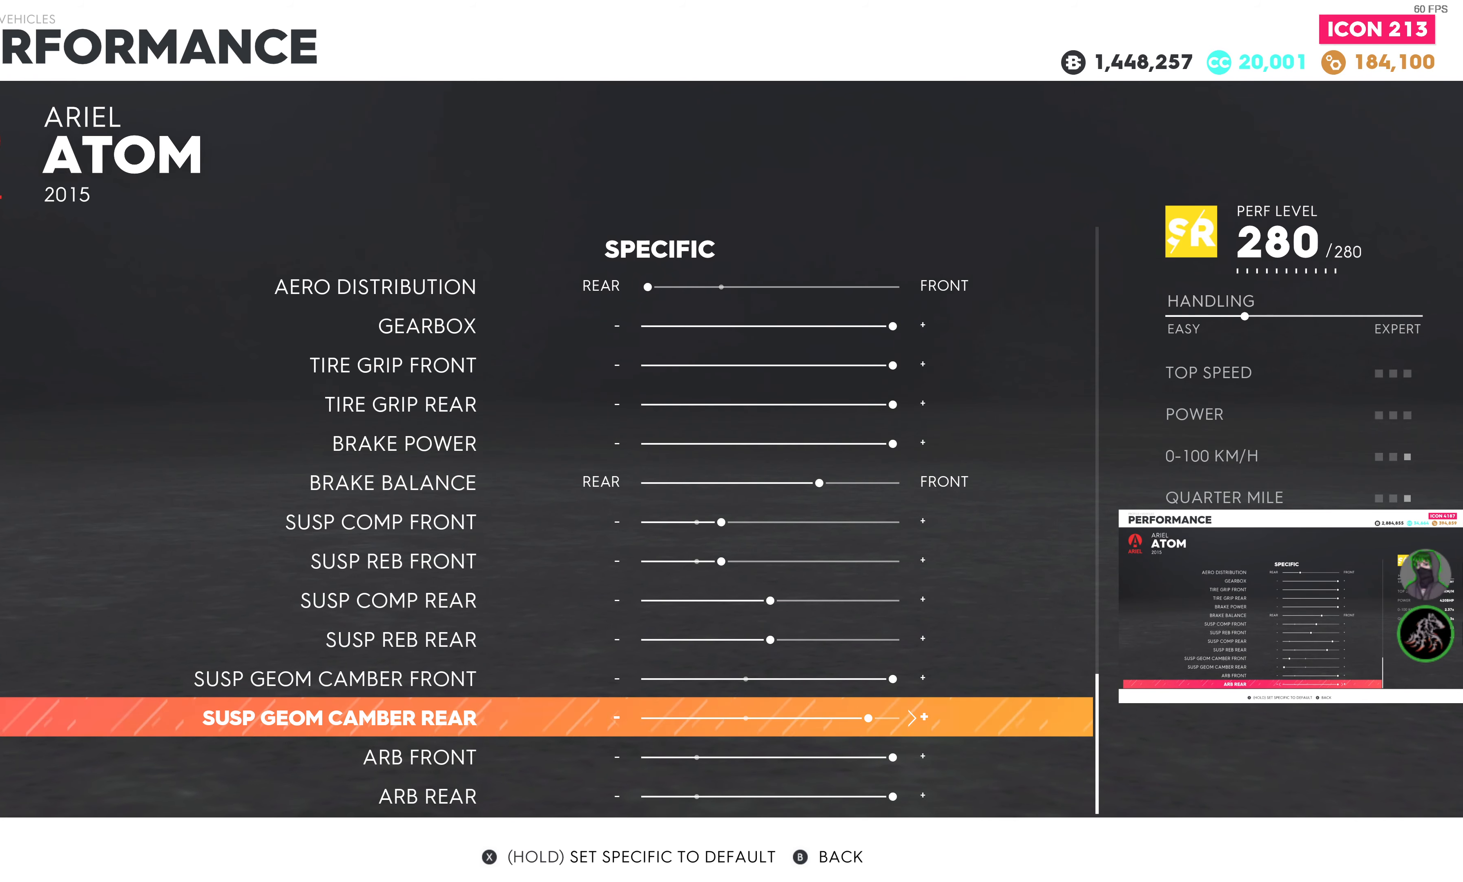
{"buttons": ["DPAD_LEFT"], "left_stick": "center", "right_stick": "center", "events": []}
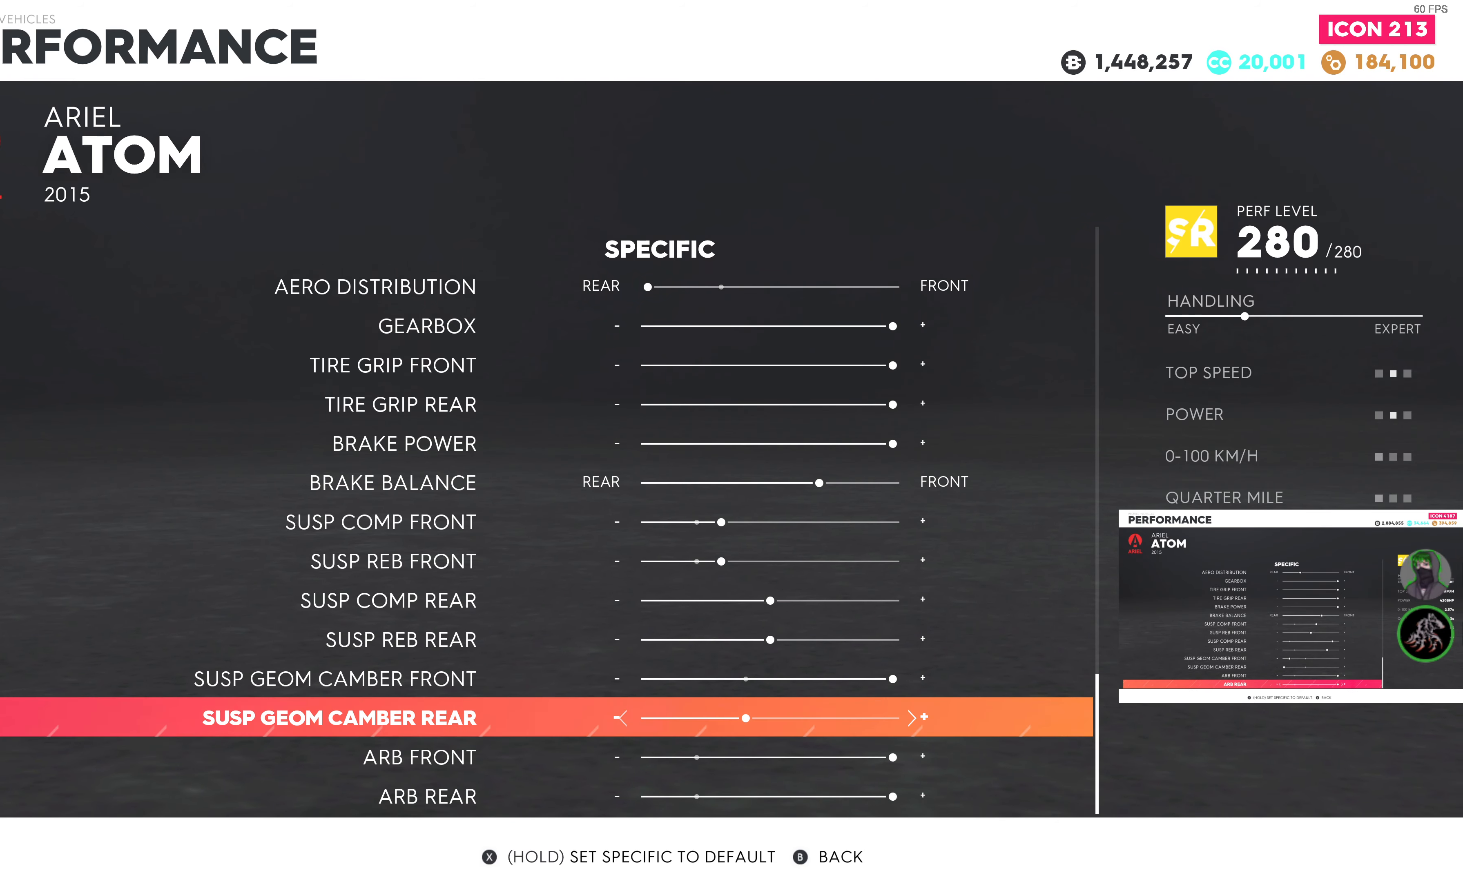
{"buttons": ["DPAD_LEFT"], "left_stick": "center", "right_stick": "center", "events": []}
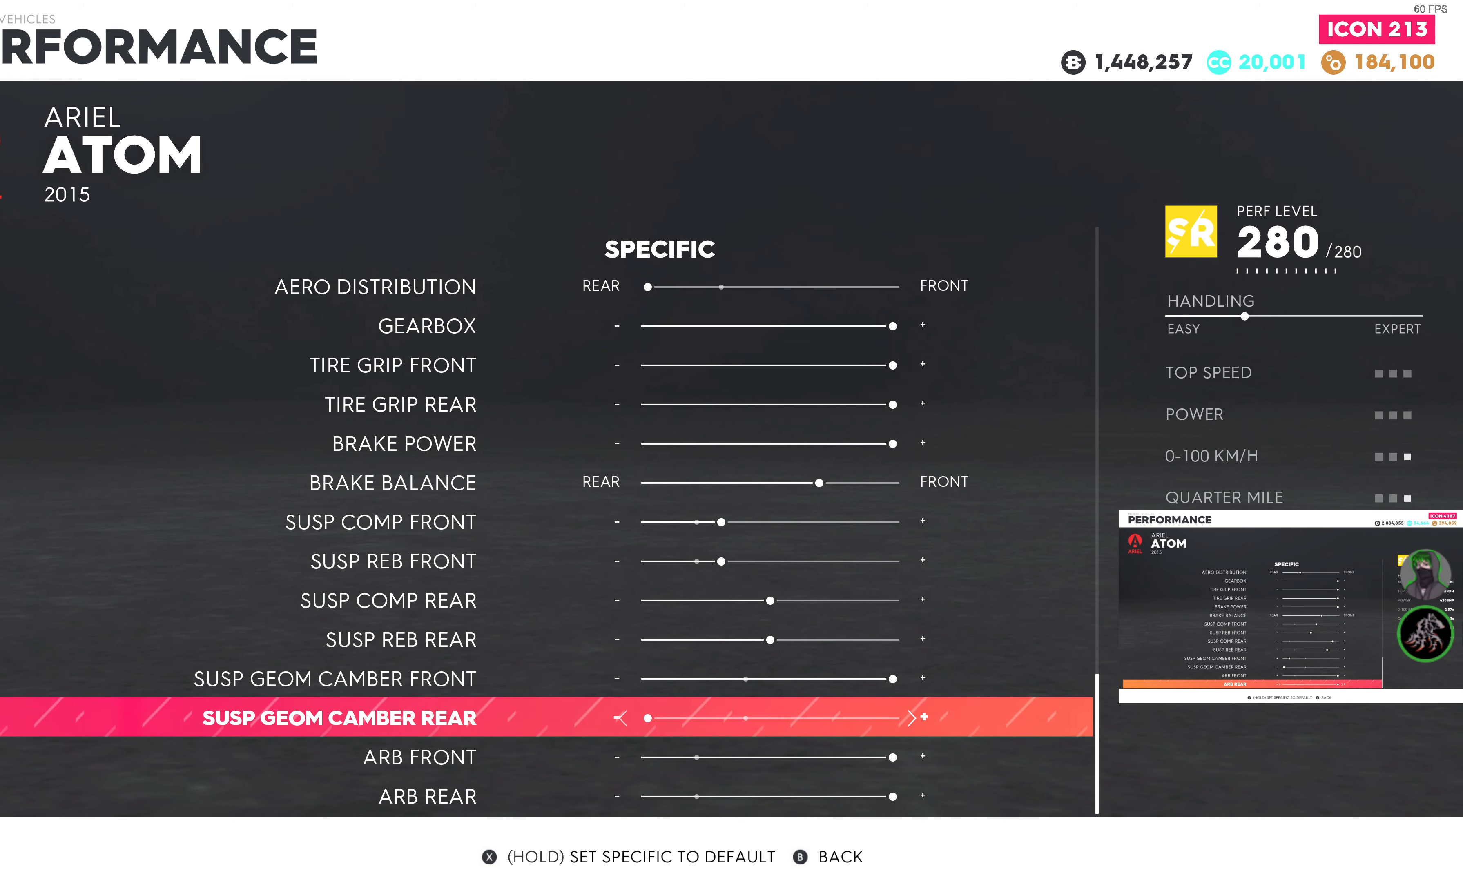
{"buttons": ["DPAD_LEFT"], "left_stick": "center", "right_stick": "center", "events": []}
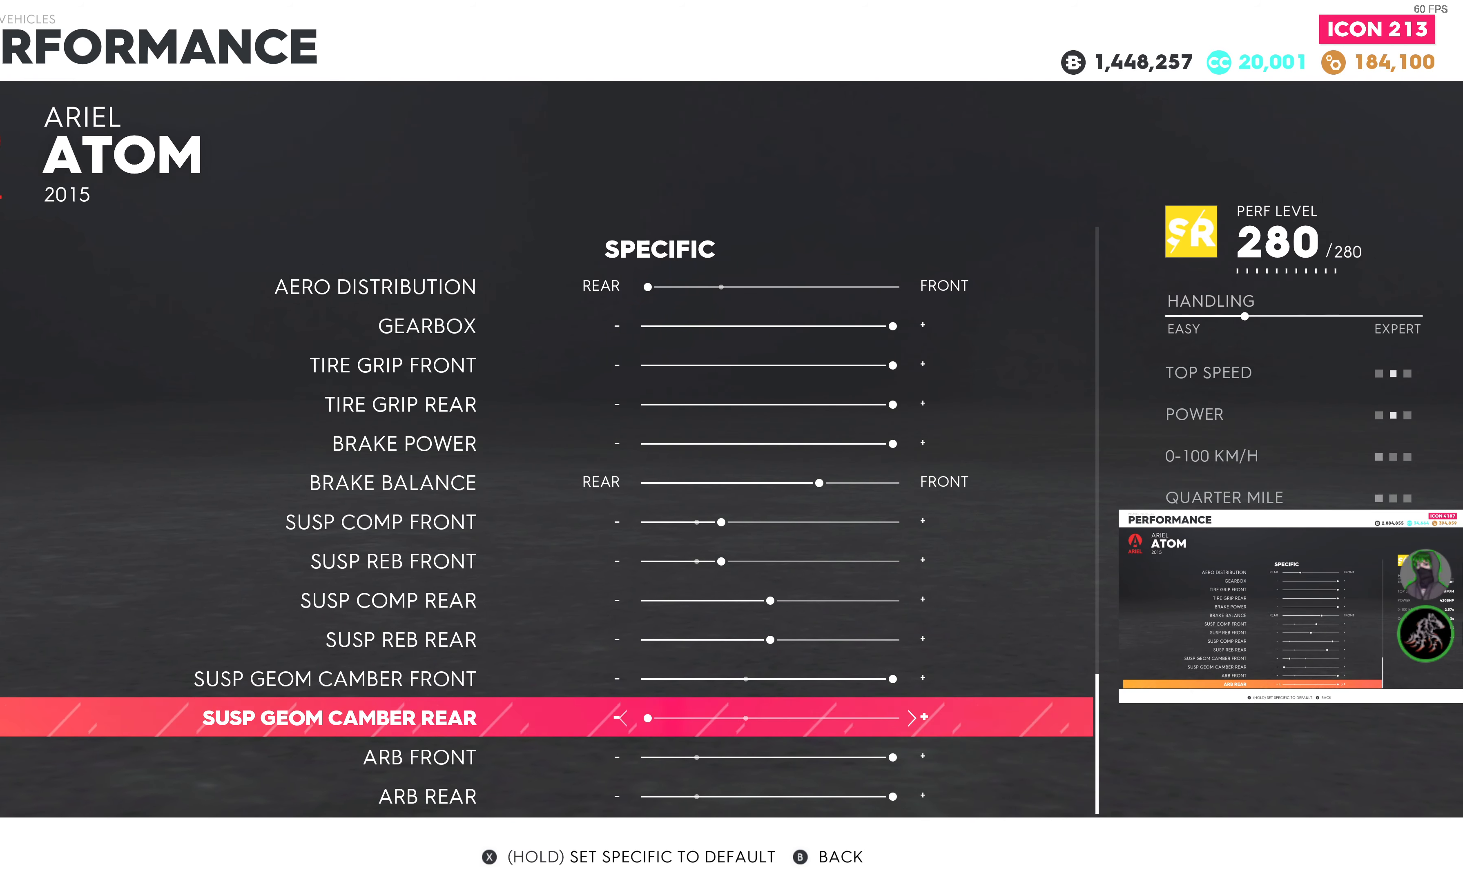
{"buttons": ["DPAD_RIGHT"], "left_stick": "center", "right_stick": "center", "events": [[100, "DPAD_LEFT", "up"], [417, "DPAD_RIGHT", "down"]]}
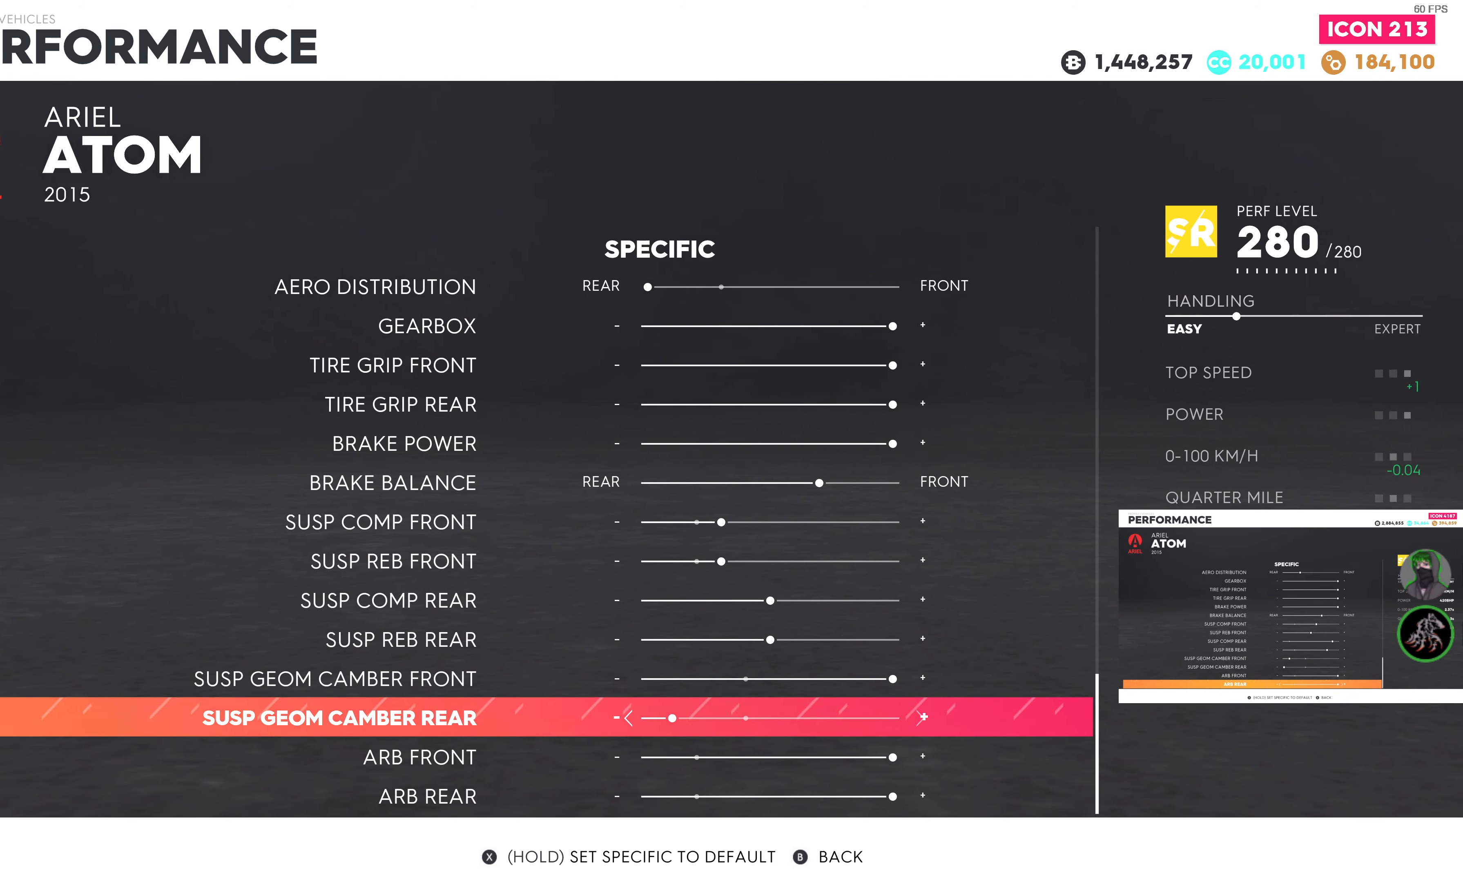
{"buttons": [], "left_stick": "center", "right_stick": "center", "events": [[34, "DPAD_RIGHT", "up"]]}
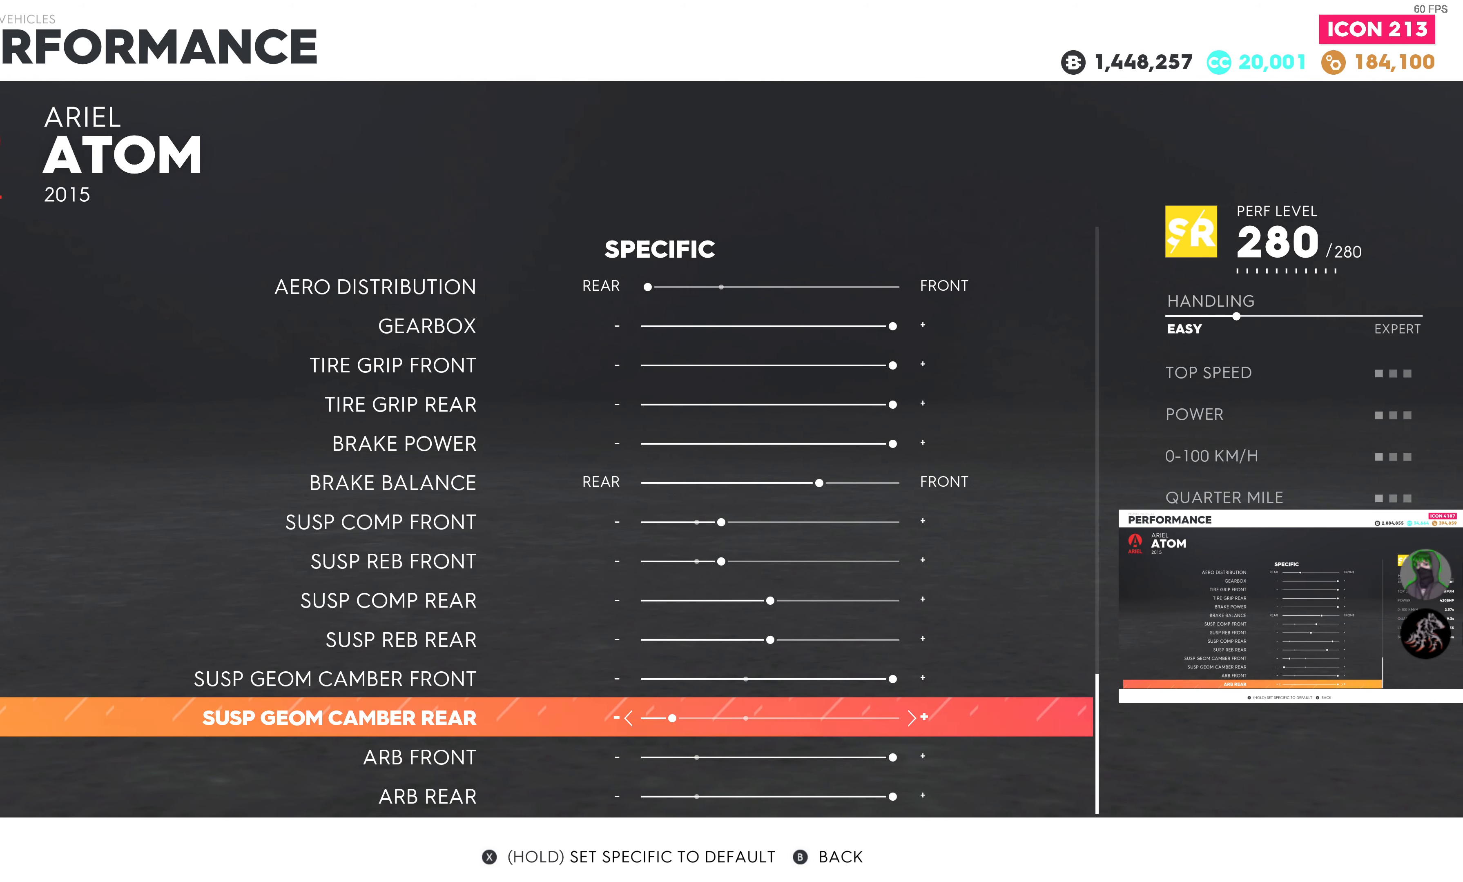
{"buttons": ["DPAD_LEFT"], "left_stick": "center", "right_stick": "center", "events": [[234, "DPAD_LEFT", "down"], [350, "DPAD_LEFT", "up"], [483, "DPAD_LEFT", "down"]]}
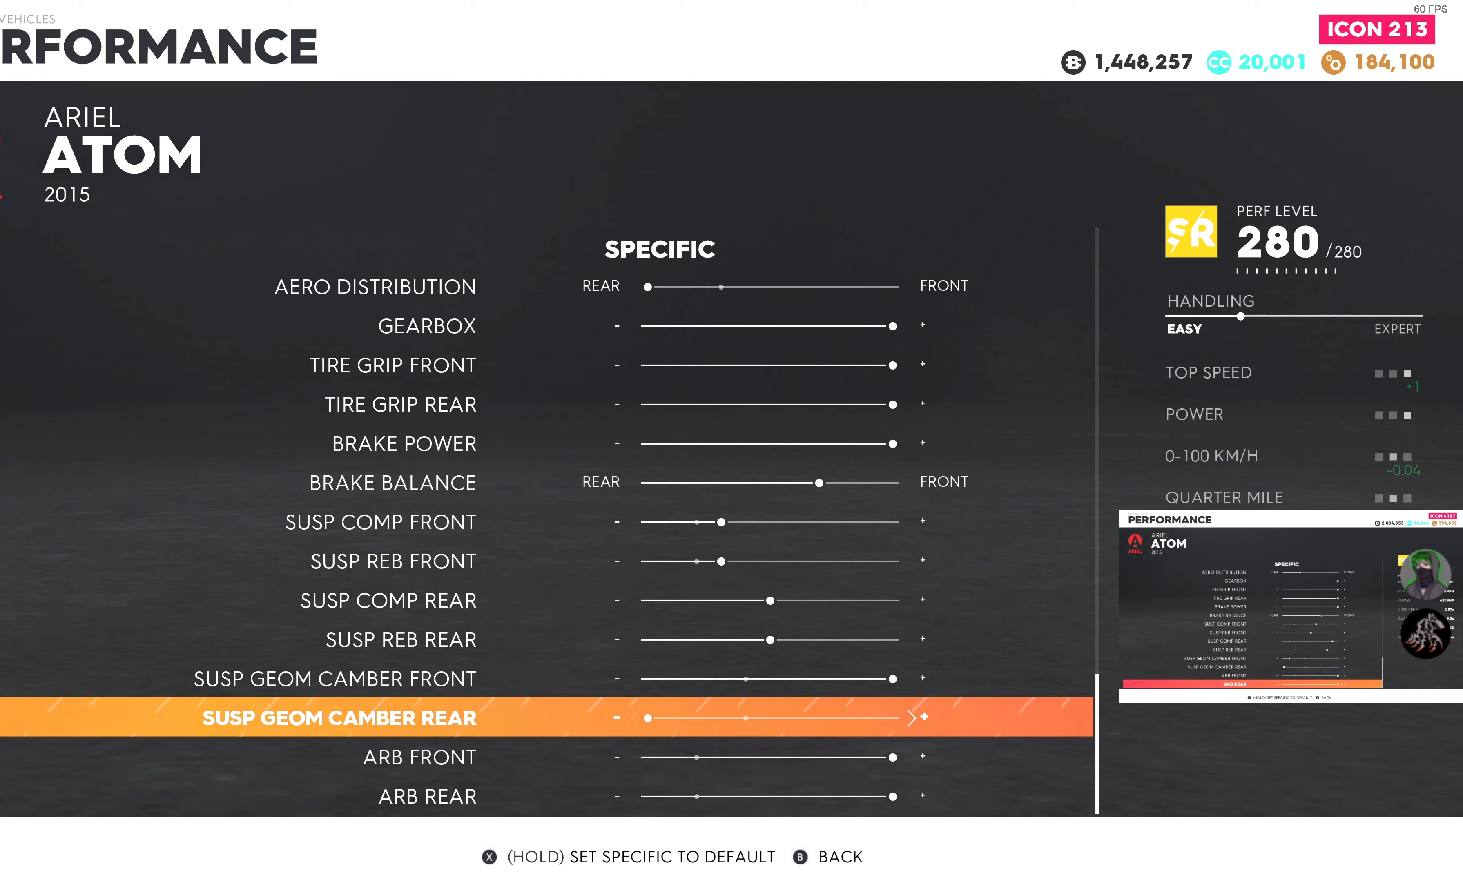
{"buttons": [], "left_stick": "center", "right_stick": "center", "events": [[133, "DPAD_LEFT", "up"]]}
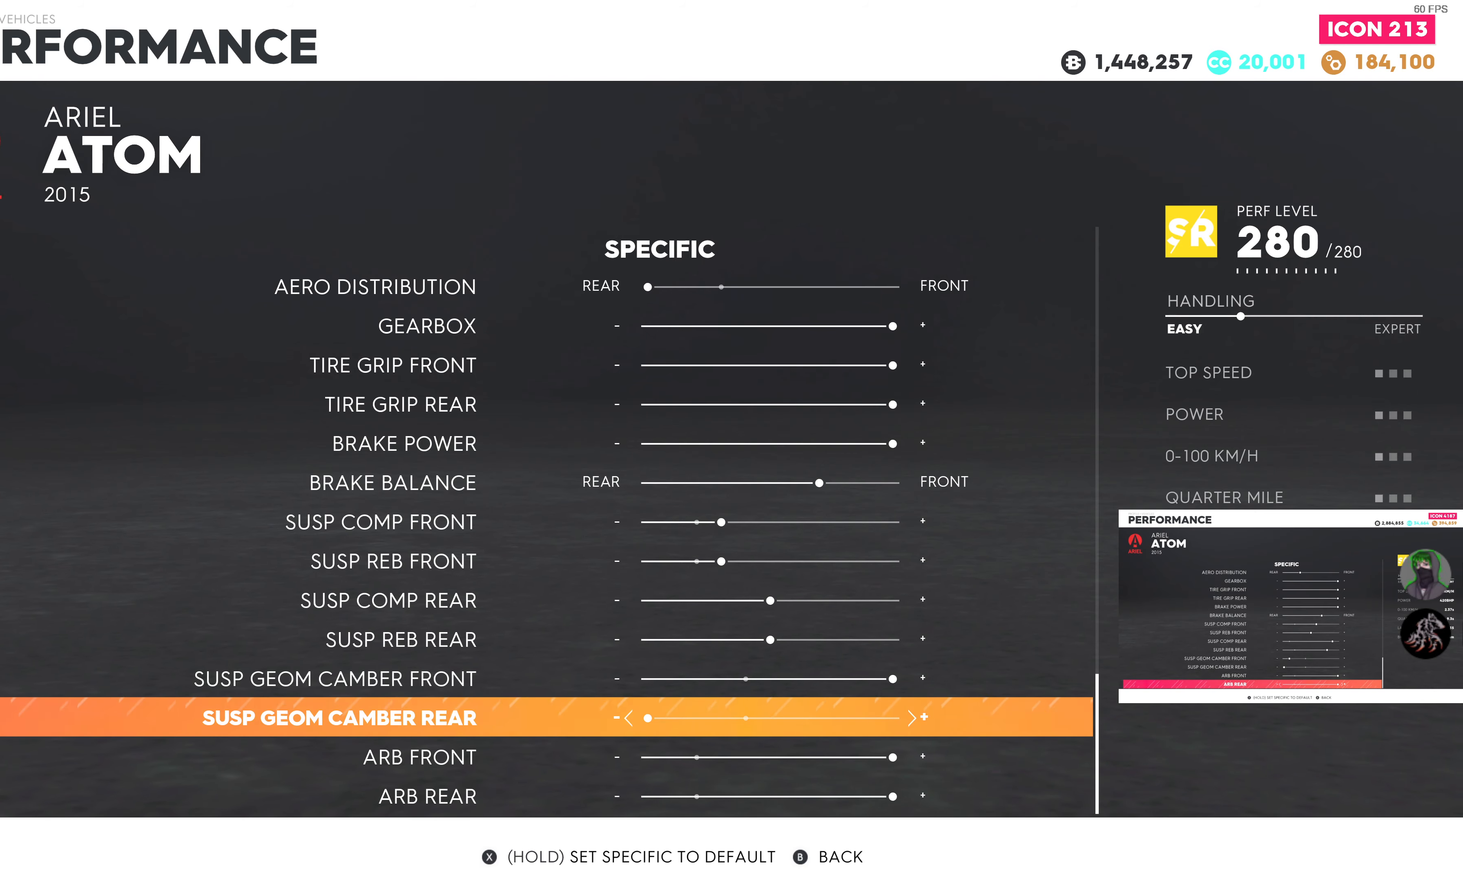
{"buttons": ["DPAD_LEFT"], "left_stick": "center", "right_stick": "center", "events": [[50, "DPAD_UP", "down"], [150, "DPAD_UP", "up"], [466, "DPAD_LEFT", "down"]]}
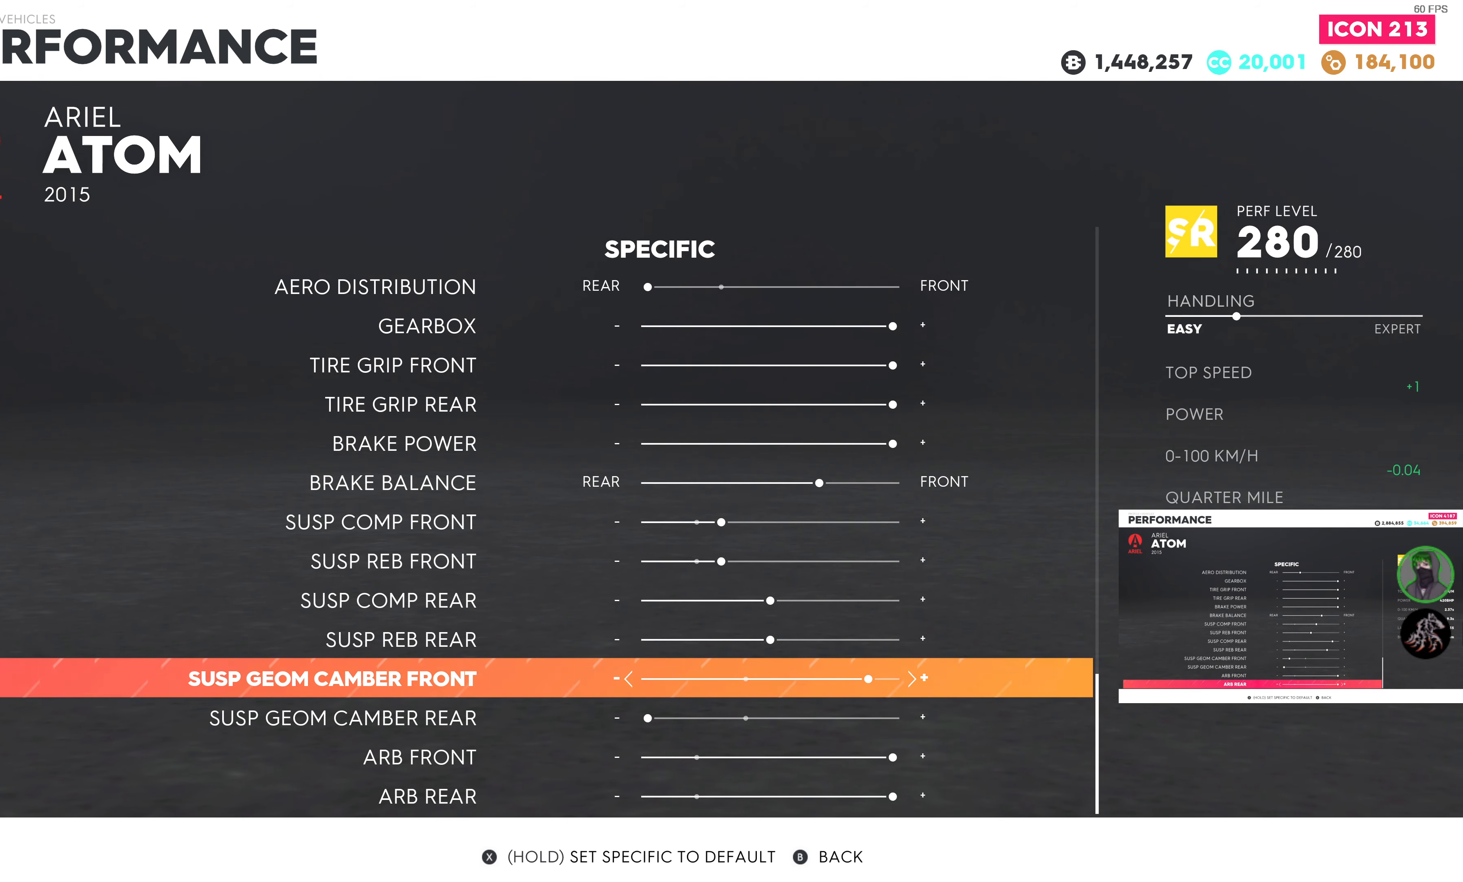
{"buttons": ["DPAD_LEFT"], "left_stick": "center", "right_stick": "center", "events": []}
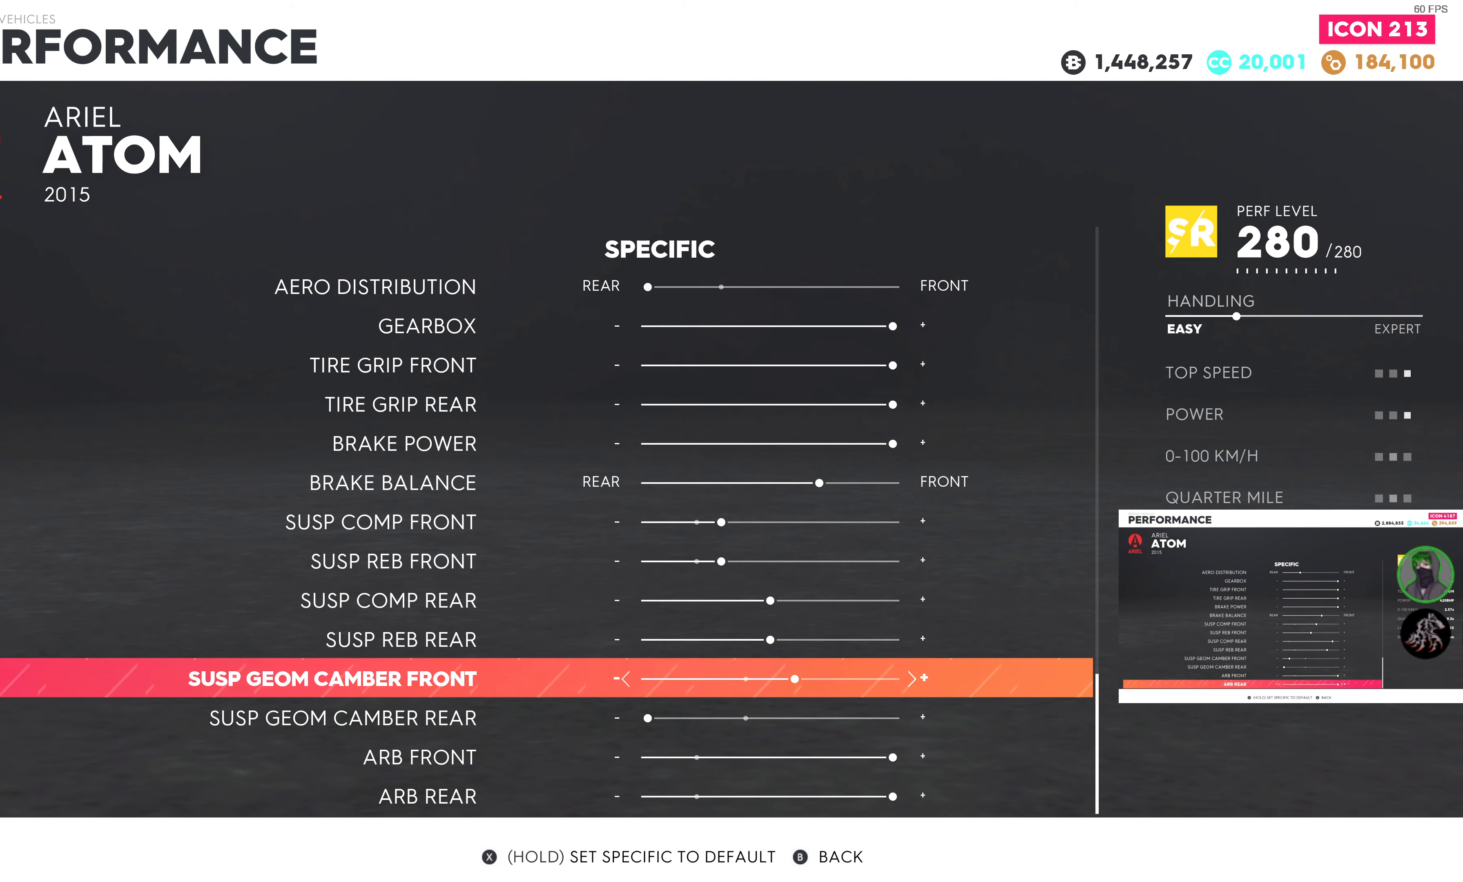
{"buttons": [], "left_stick": "center", "right_stick": "center", "events": [[300, "DPAD_LEFT", "up"]]}
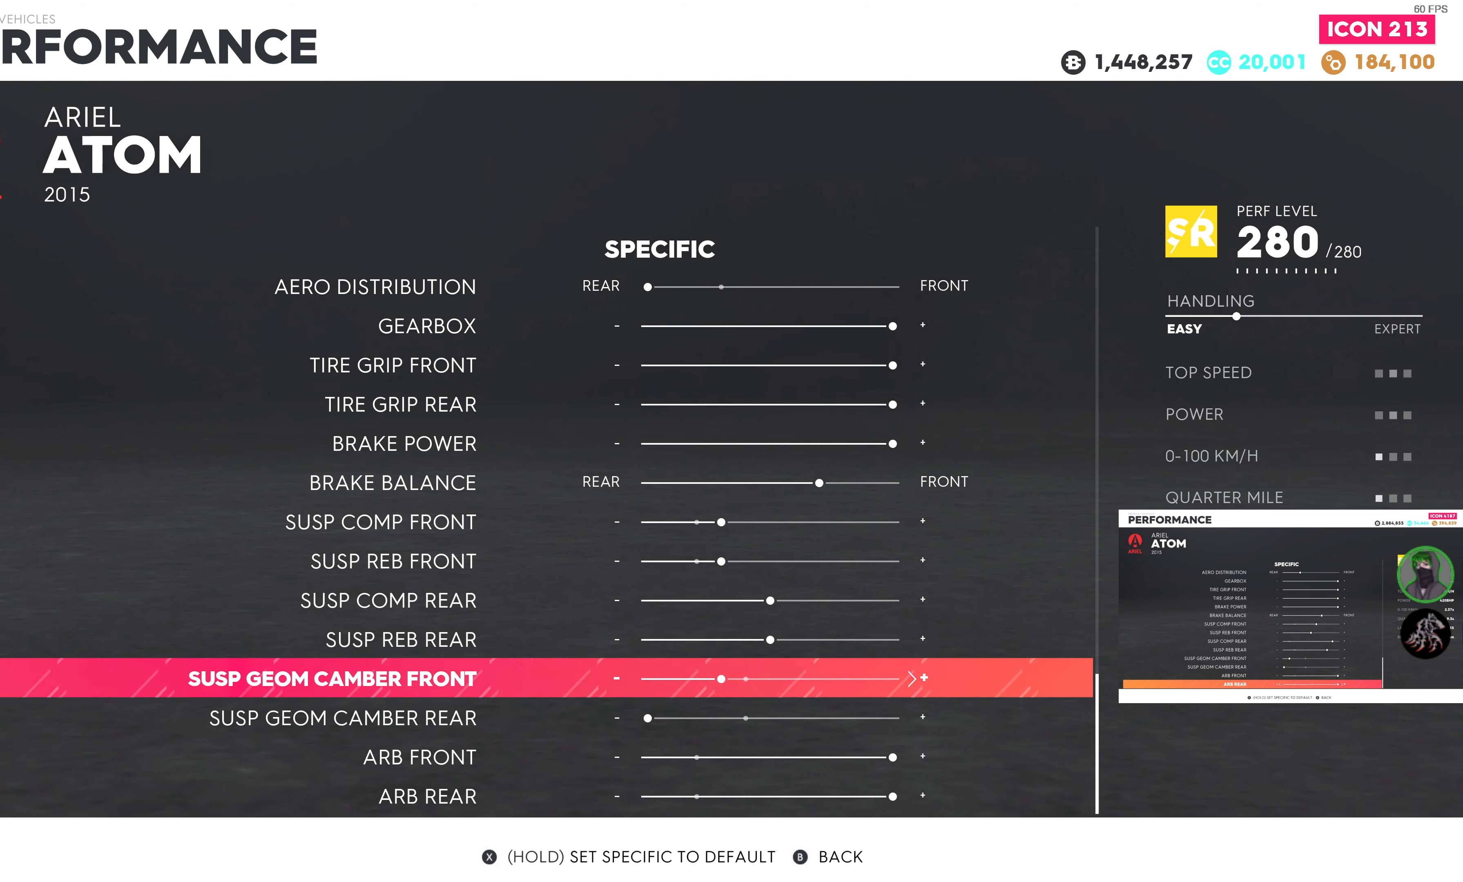
{"buttons": [], "left_stick": "center", "right_stick": "center", "events": [[33, "DPAD_LEFT", "down"], [166, "DPAD_LEFT", "up"], [316, "DPAD_LEFT", "down"], [400, "DPAD_LEFT", "up"]]}
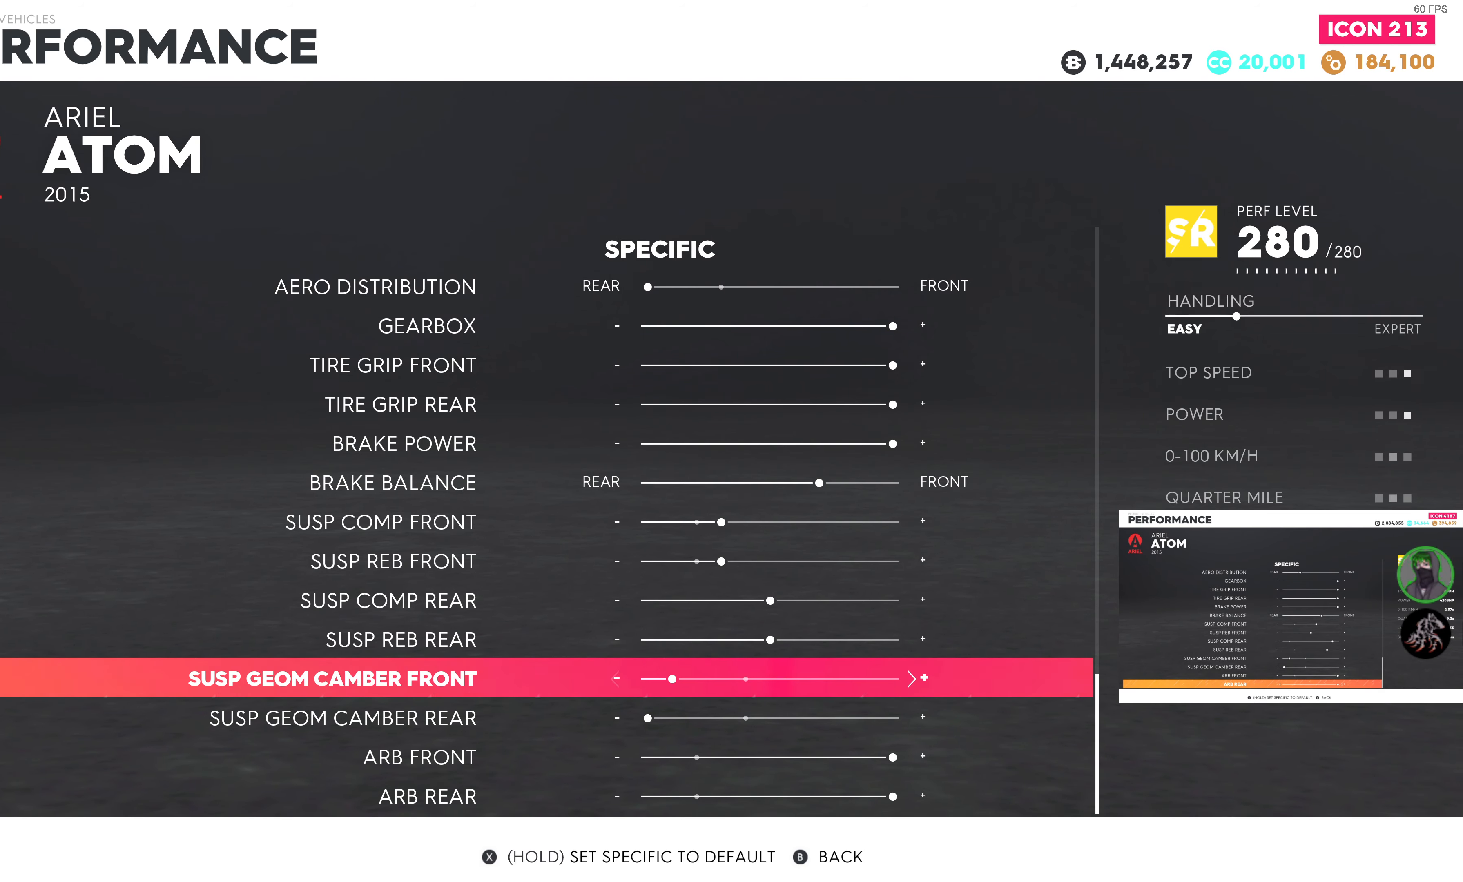
{"buttons": [], "left_stick": "center", "right_stick": "center", "events": []}
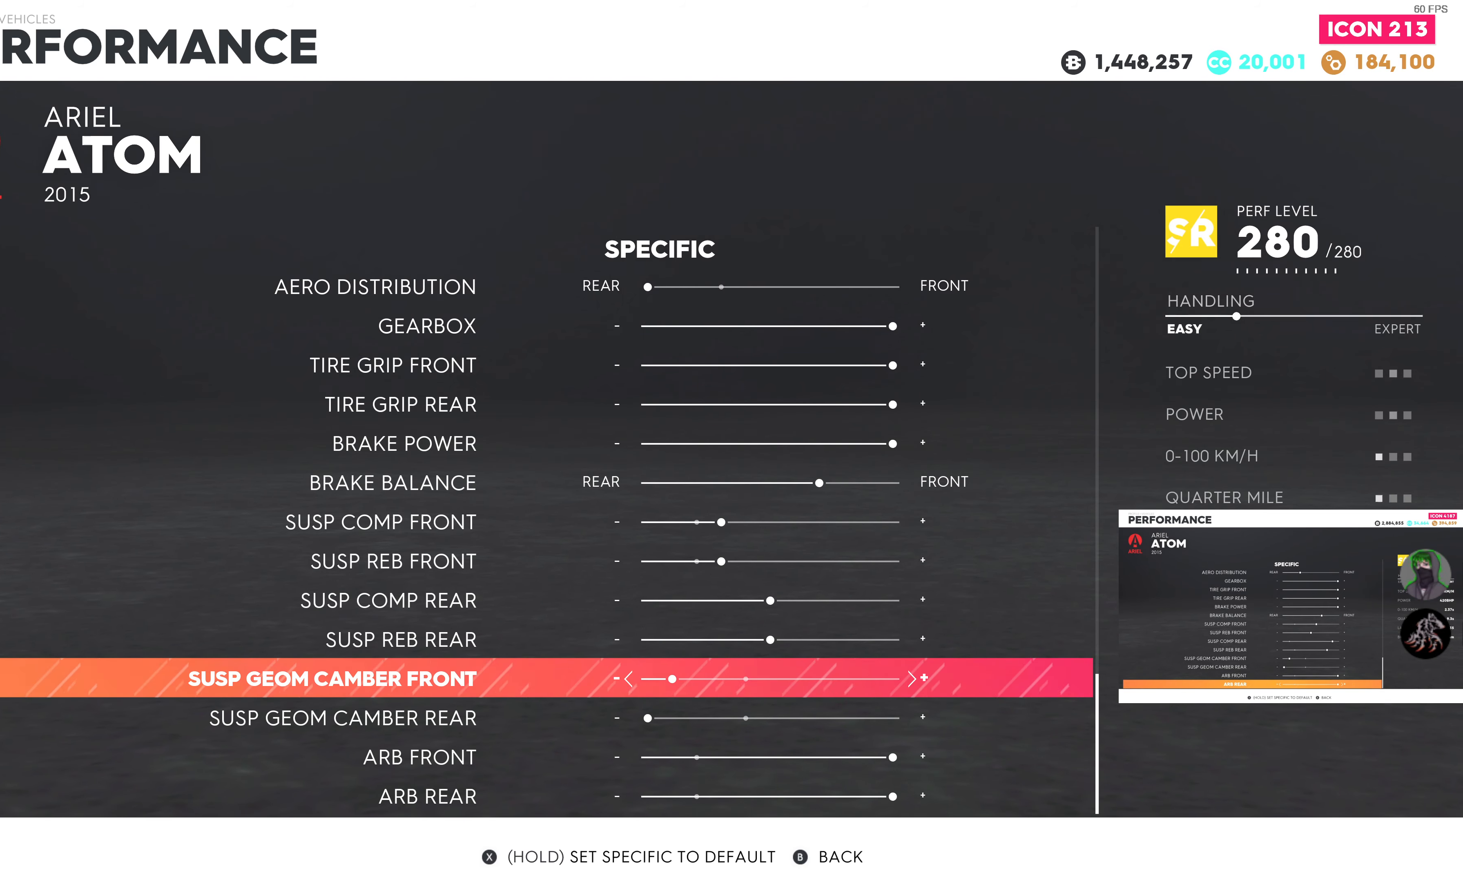
{"buttons": [], "left_stick": "center", "right_stick": "center", "events": []}
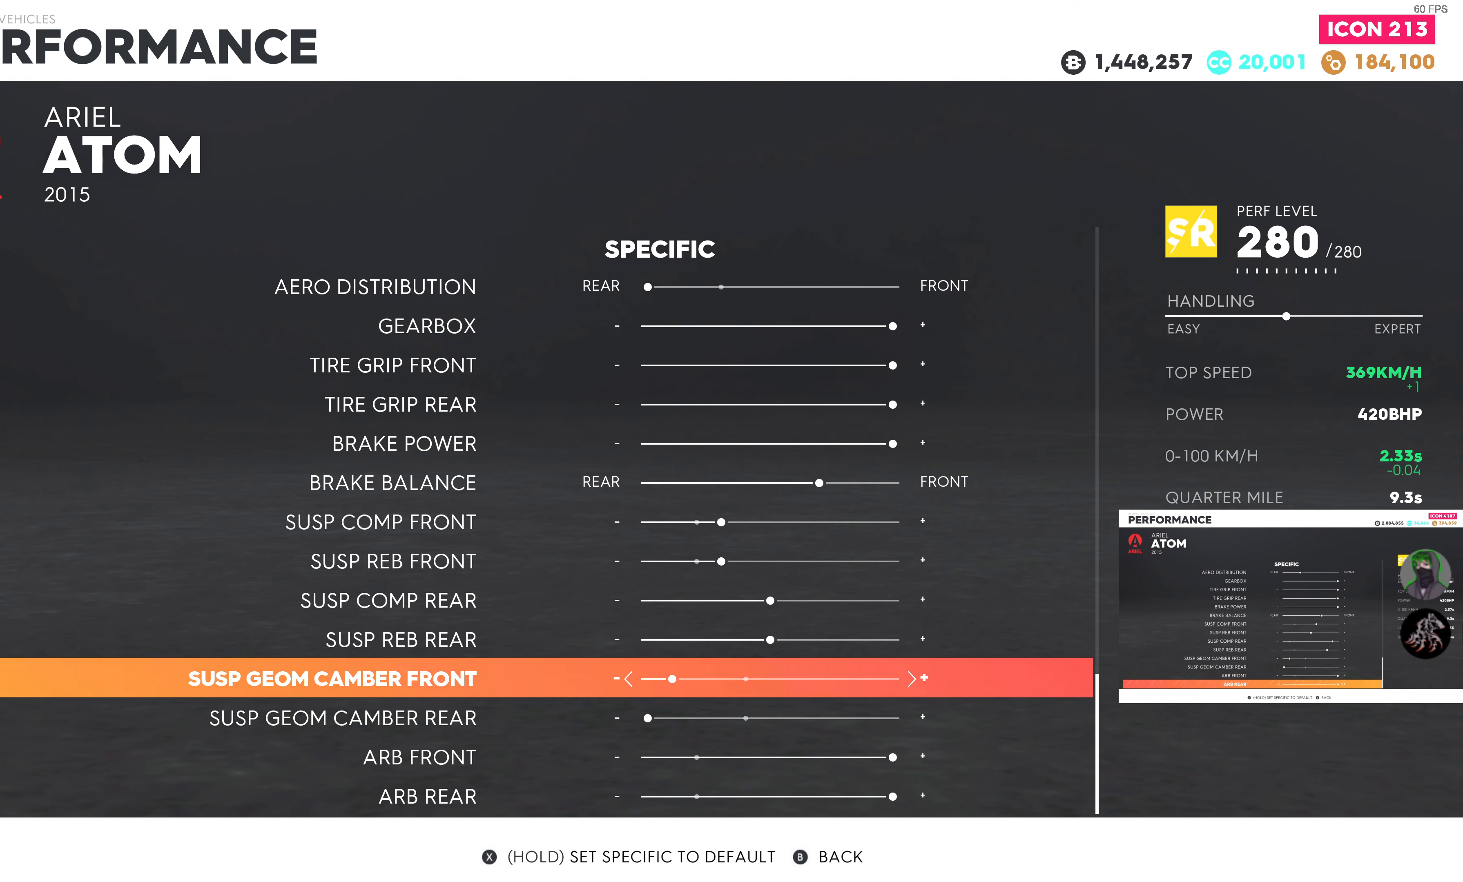
{"buttons": [], "left_stick": "center", "right_stick": "center", "events": [[116, "DPAD_UP", "down"], [233, "DPAD_UP", "up"]]}
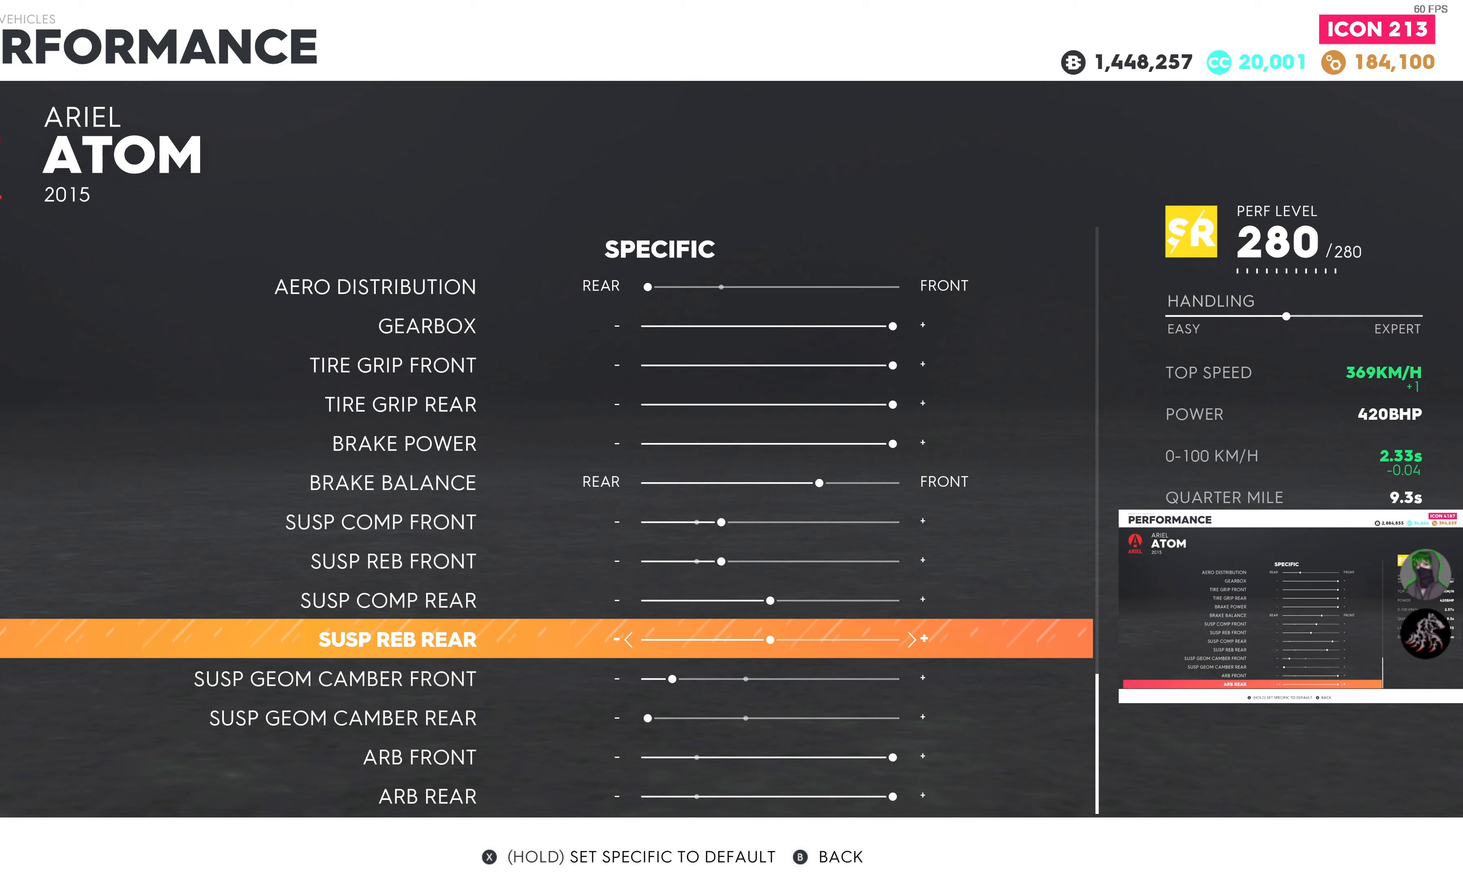
{"buttons": [], "left_stick": "center", "right_stick": "center", "events": []}
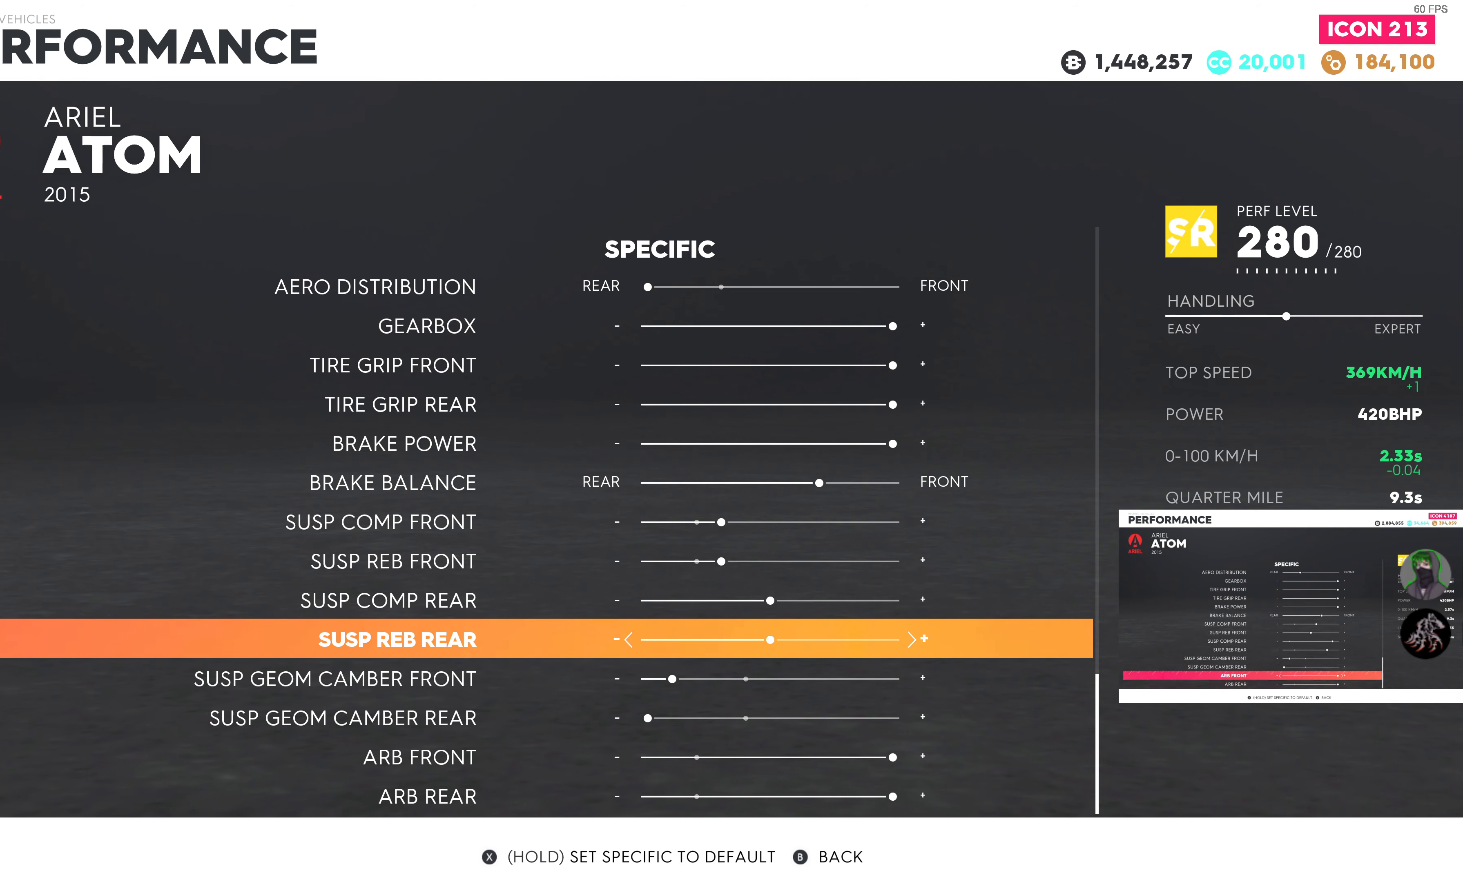
{"buttons": ["DPAD_RIGHT"], "left_stick": "center", "right_stick": "center", "events": [[400, "DPAD_RIGHT", "down"]]}
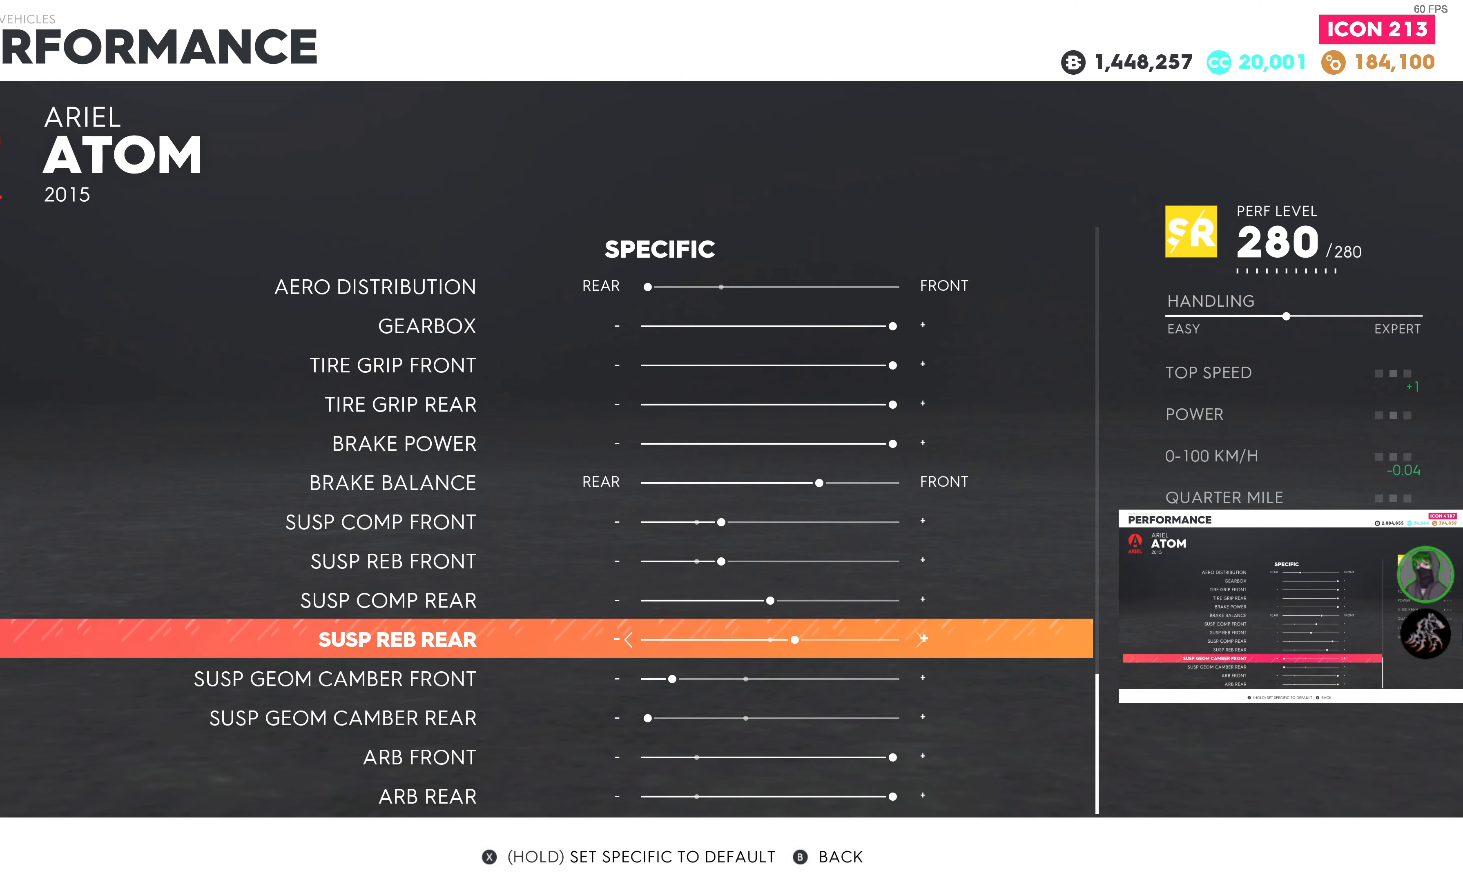
{"buttons": [], "left_stick": "center", "right_stick": "center", "events": [[50, "DPAD_RIGHT", "up"], [350, "DPAD_RIGHT", "down"], [483, "DPAD_RIGHT", "up"]]}
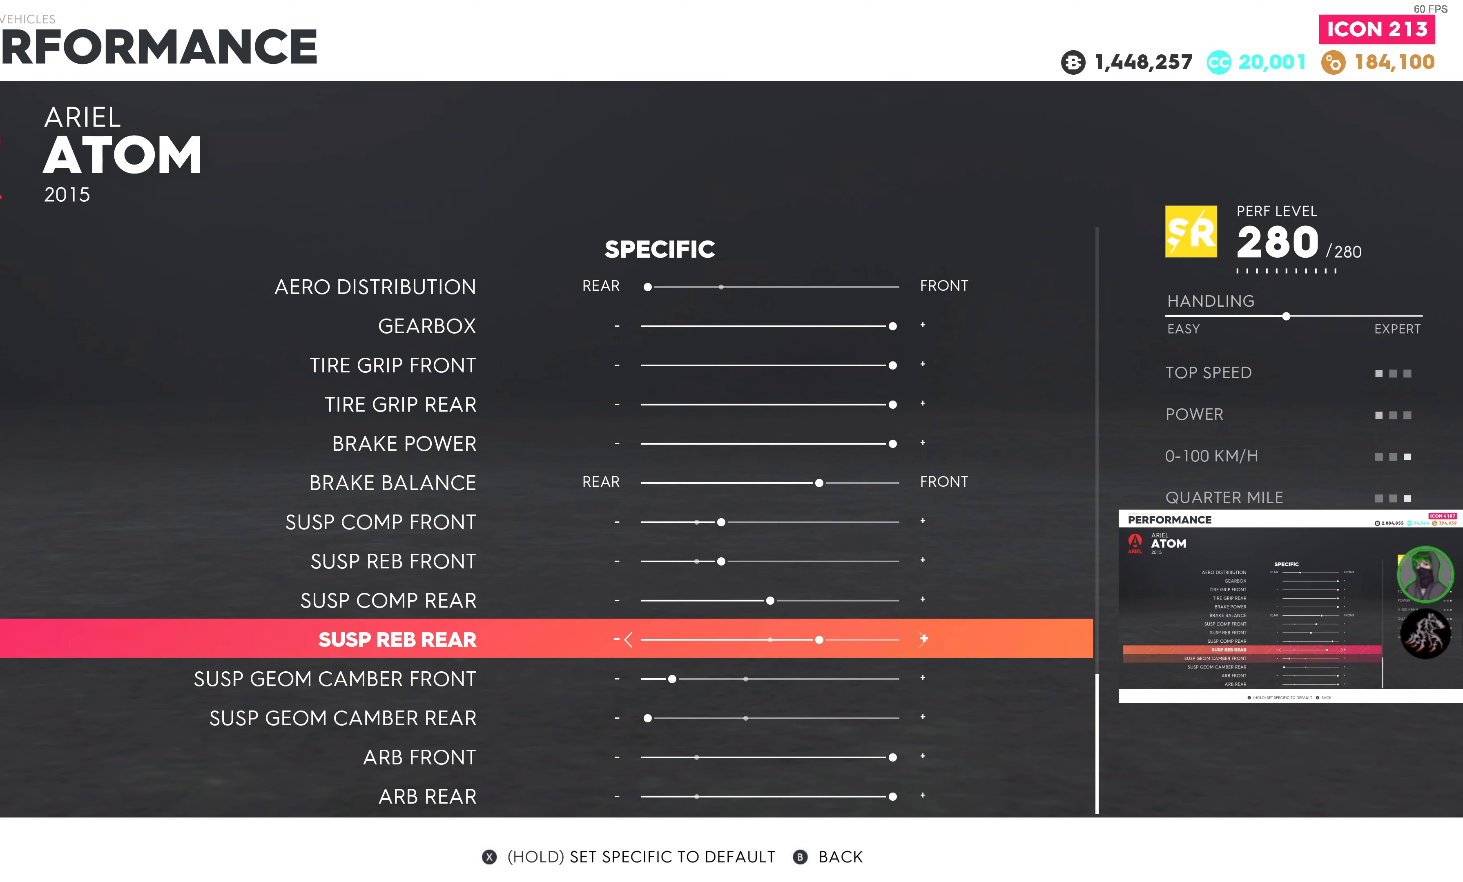
{"buttons": [], "left_stick": "center", "right_stick": "center", "events": []}
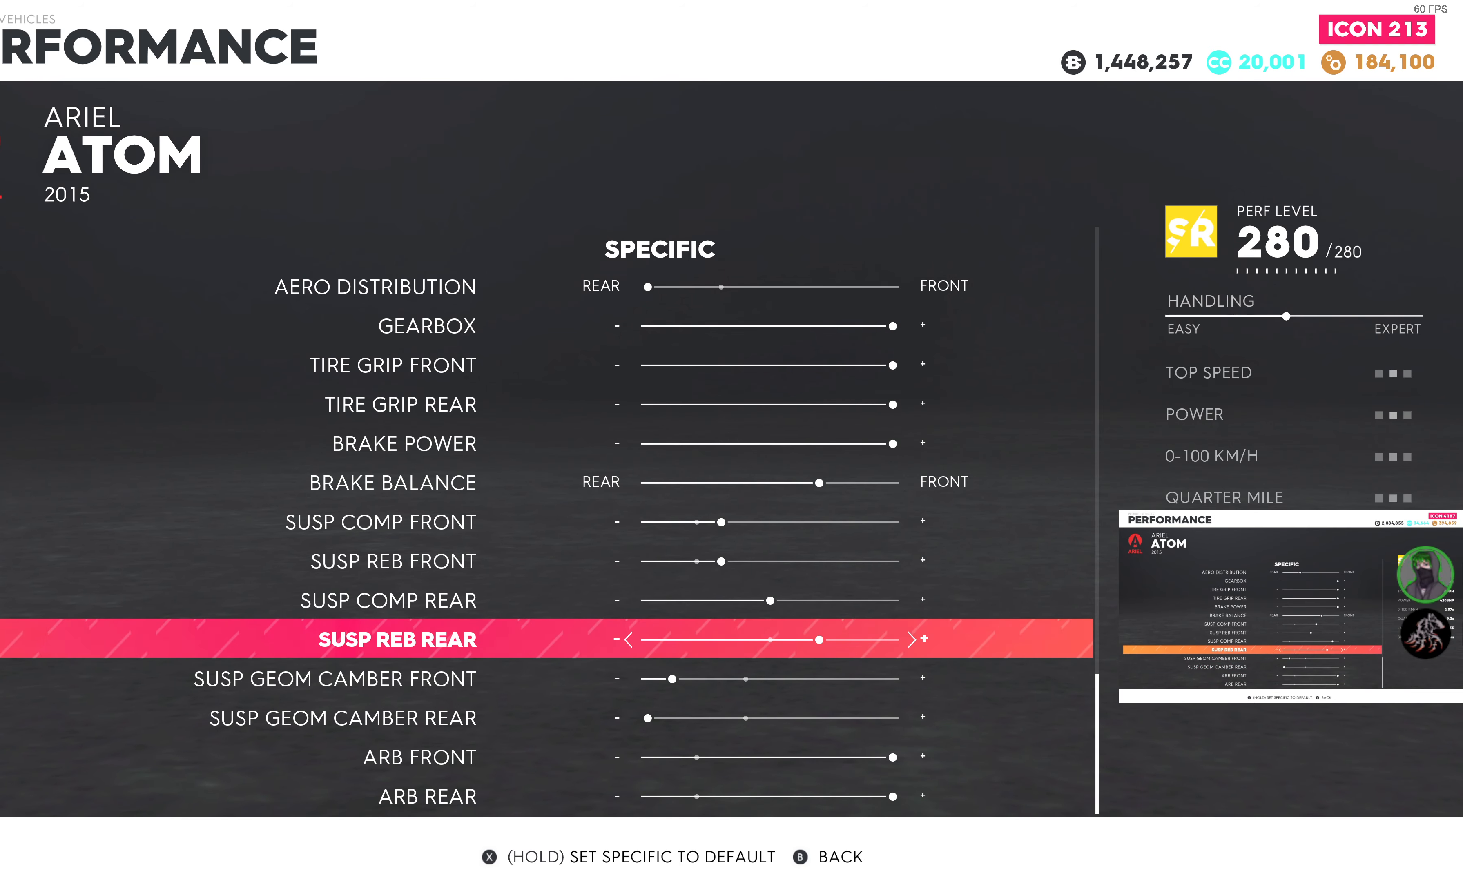
{"buttons": [], "left_stick": "center", "right_stick": "center", "events": [[233, "DPAD_RIGHT", "down"], [367, "DPAD_RIGHT", "up"]]}
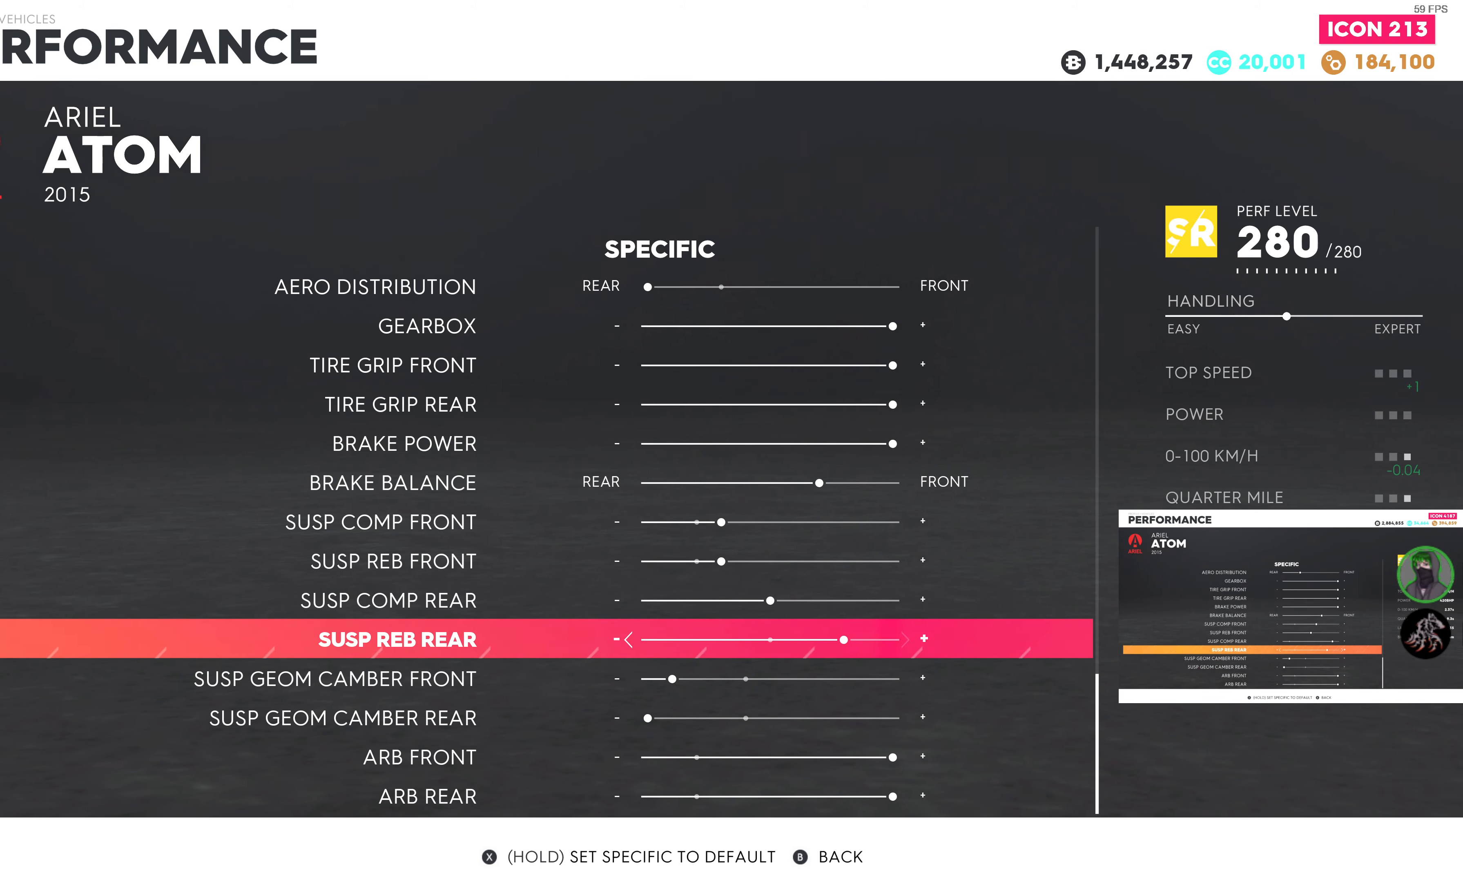
{"buttons": ["DPAD_UP"], "left_stick": "center", "right_stick": "center", "events": [[500, "DPAD_UP", "down"]]}
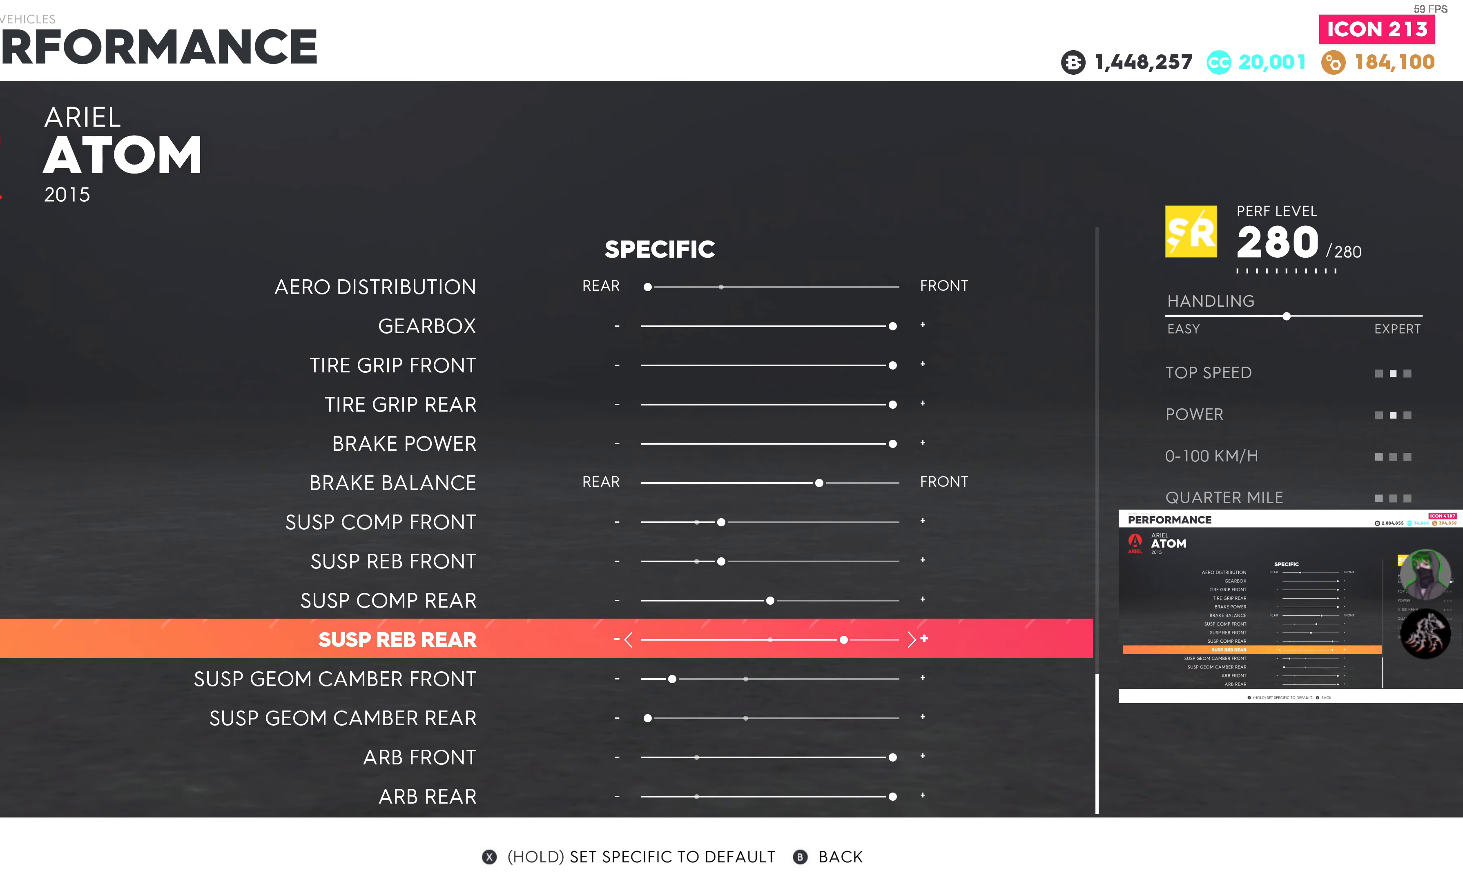
{"buttons": ["DPAD_RIGHT"], "left_stick": "center", "right_stick": "center", "events": [[117, "DPAD_UP", "up"], [267, "DPAD_RIGHT", "down"]]}
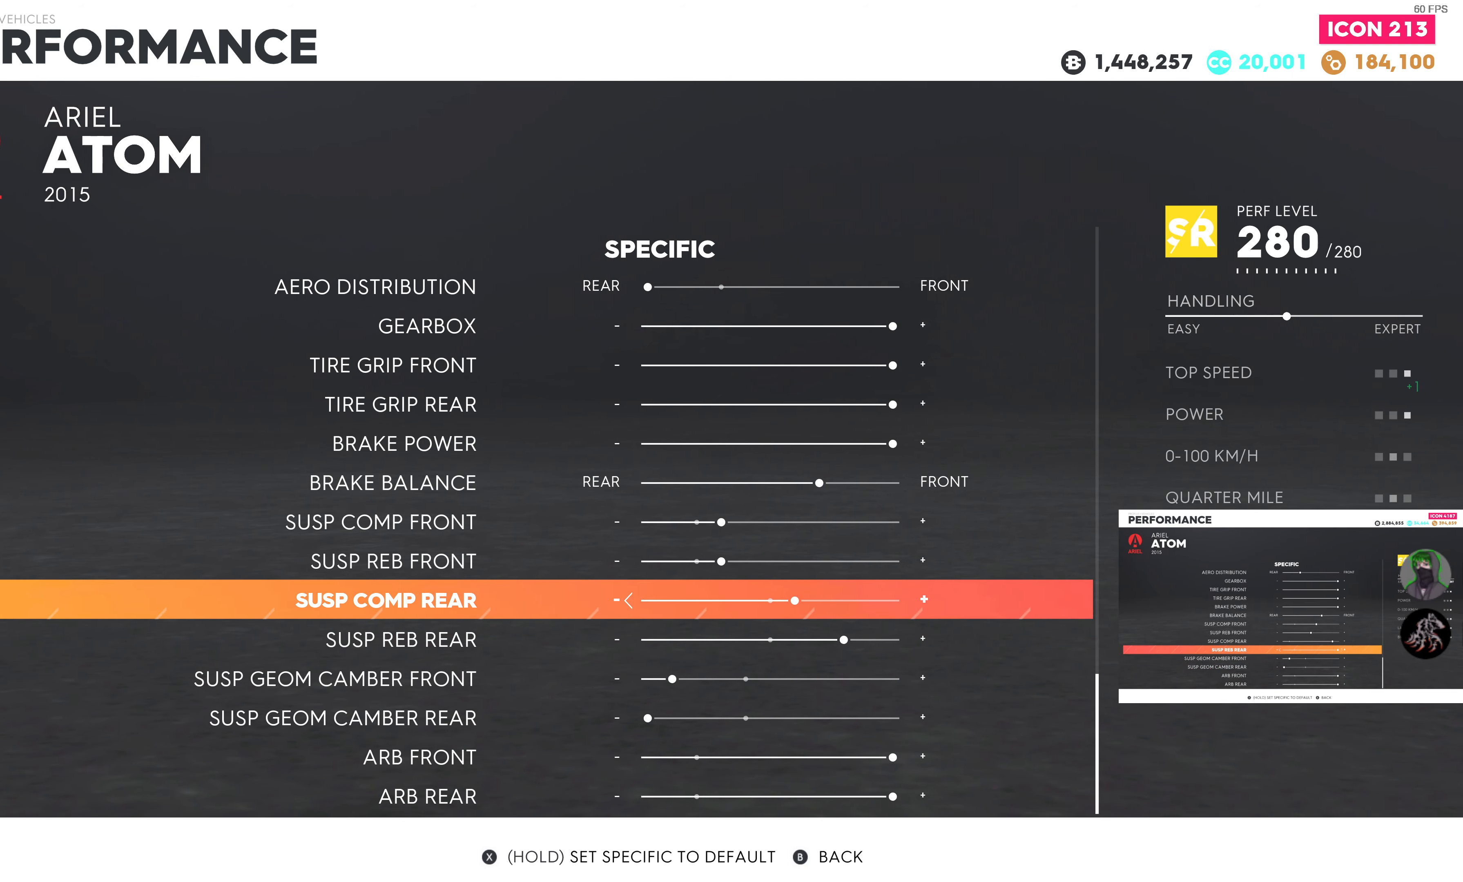
{"buttons": ["DPAD_RIGHT"], "left_stick": "center", "right_stick": "center", "events": []}
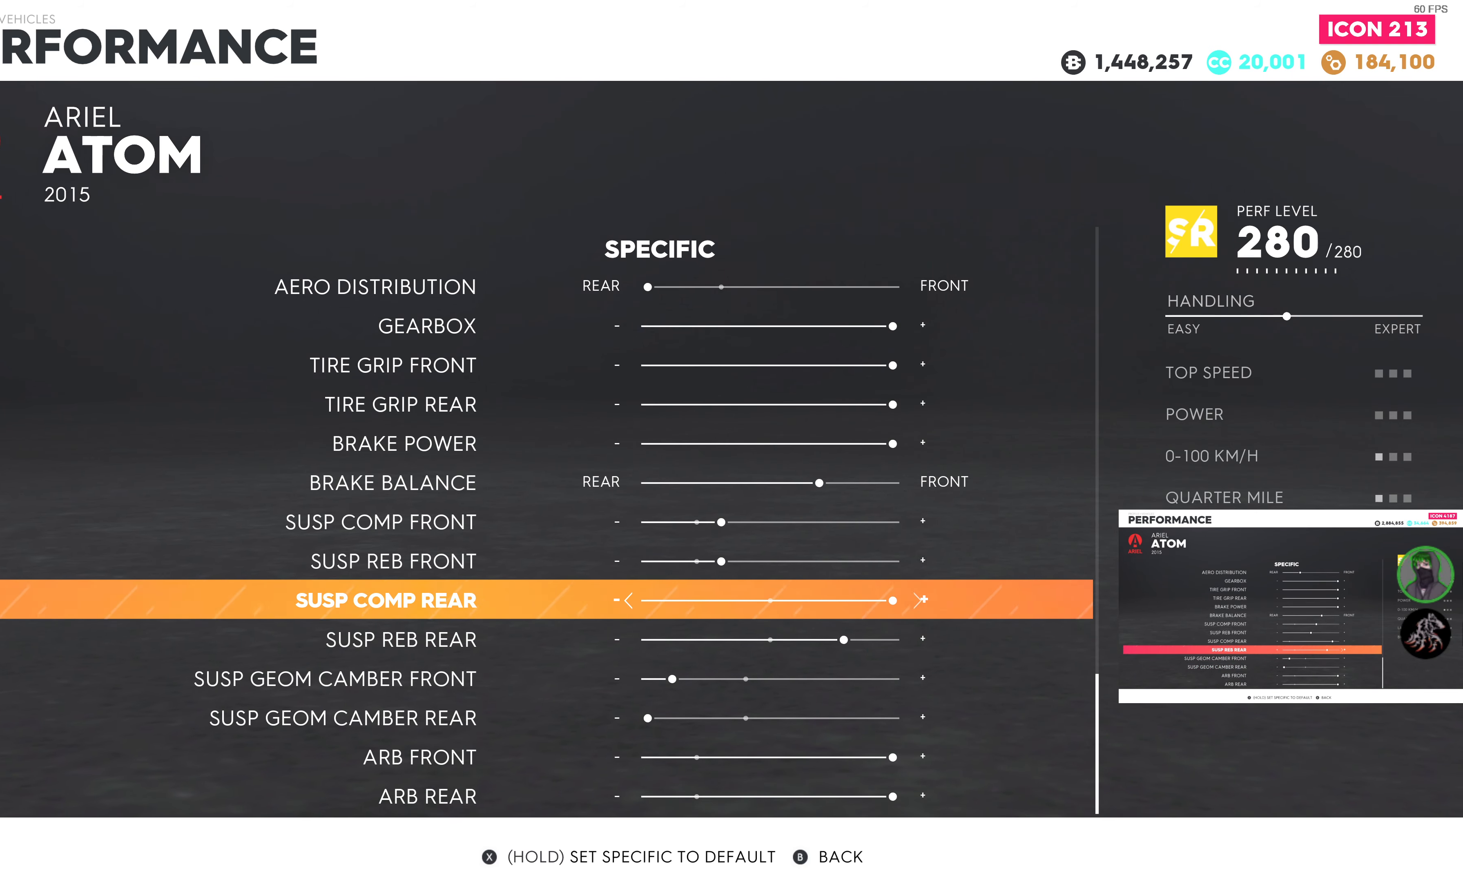
{"buttons": [], "left_stick": "center", "right_stick": "center", "events": [[217, "DPAD_RIGHT", "up"]]}
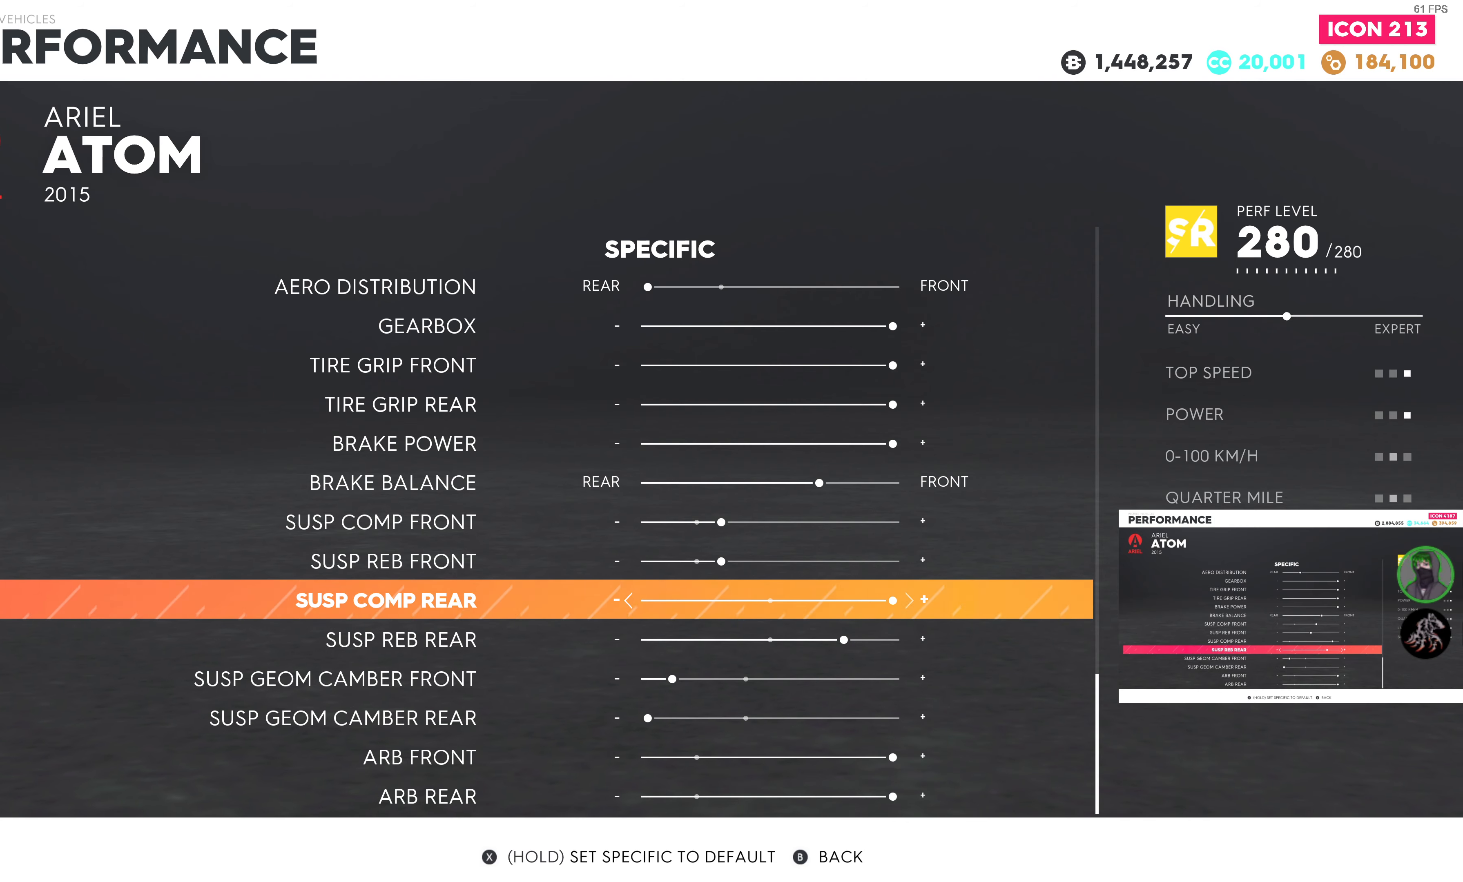
{"buttons": [], "left_stick": "center", "right_stick": "center", "events": [[67, "DPAD_LEFT", "down"], [184, "DPAD_LEFT", "up"]]}
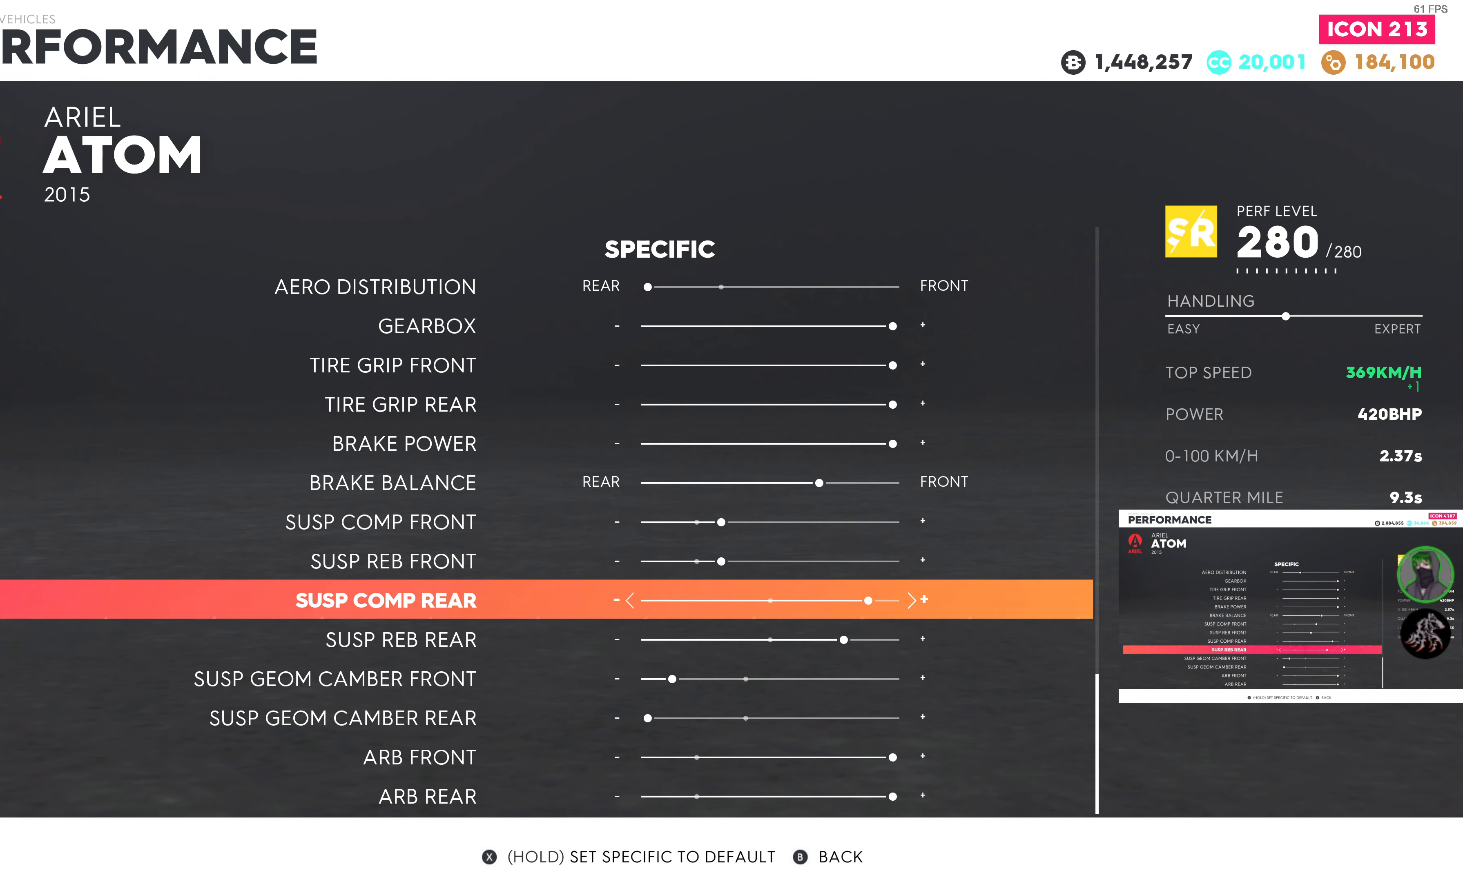
{"buttons": ["DPAD_UP"], "left_stick": "center", "right_stick": "center", "events": [[134, "DPAD_DOWN", "down"], [184, "DPAD_DOWN", "up"], [434, "DPAD_UP", "down"]]}
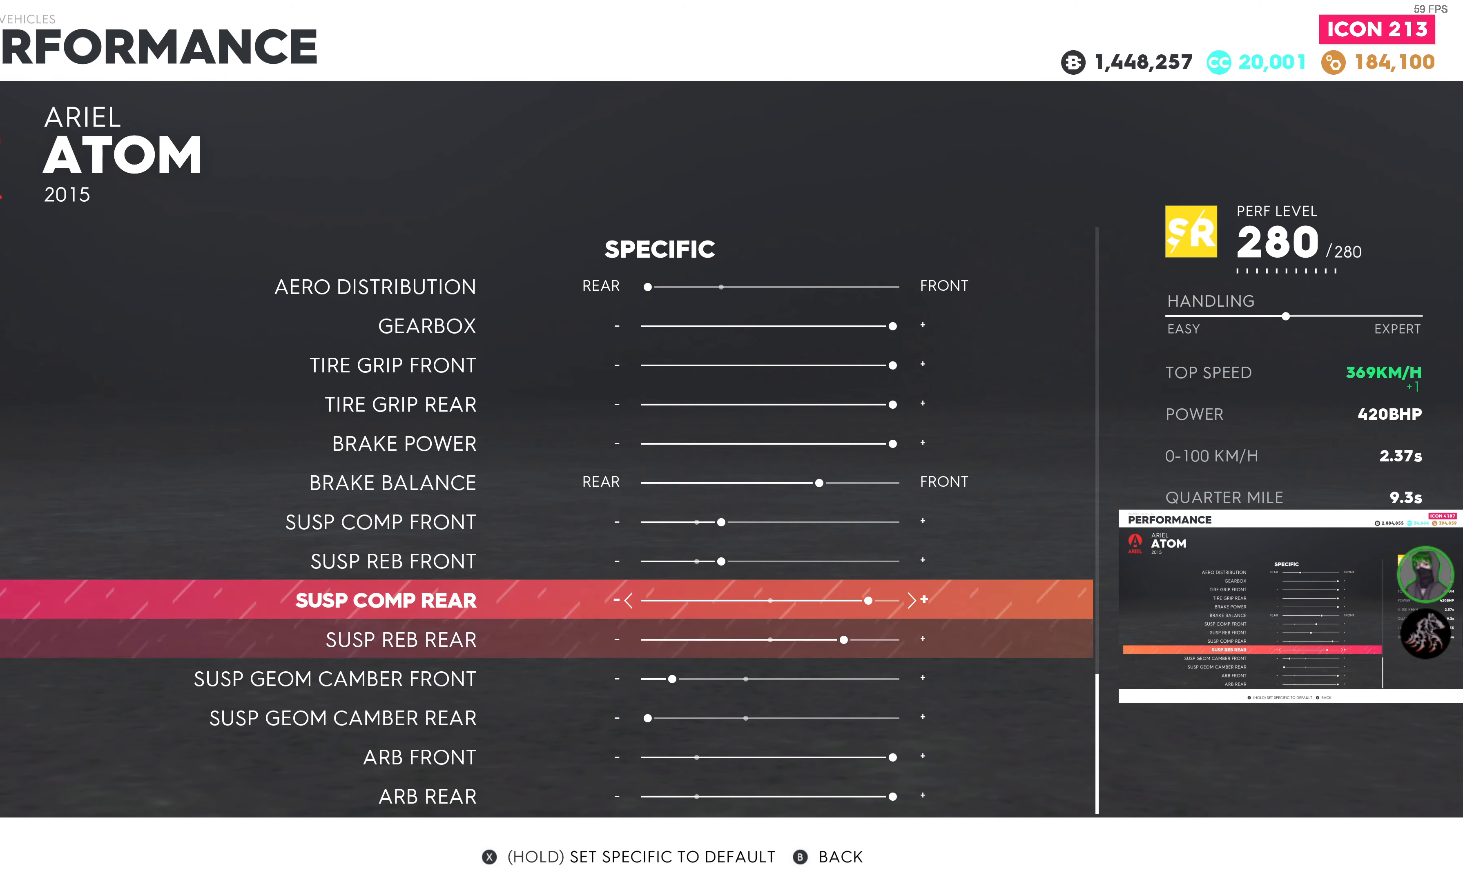
{"buttons": [], "left_stick": "center", "right_stick": "center", "events": [[17, "DPAD_UP", "up"], [200, "DPAD_UP", "down"], [267, "DPAD_UP", "up"]]}
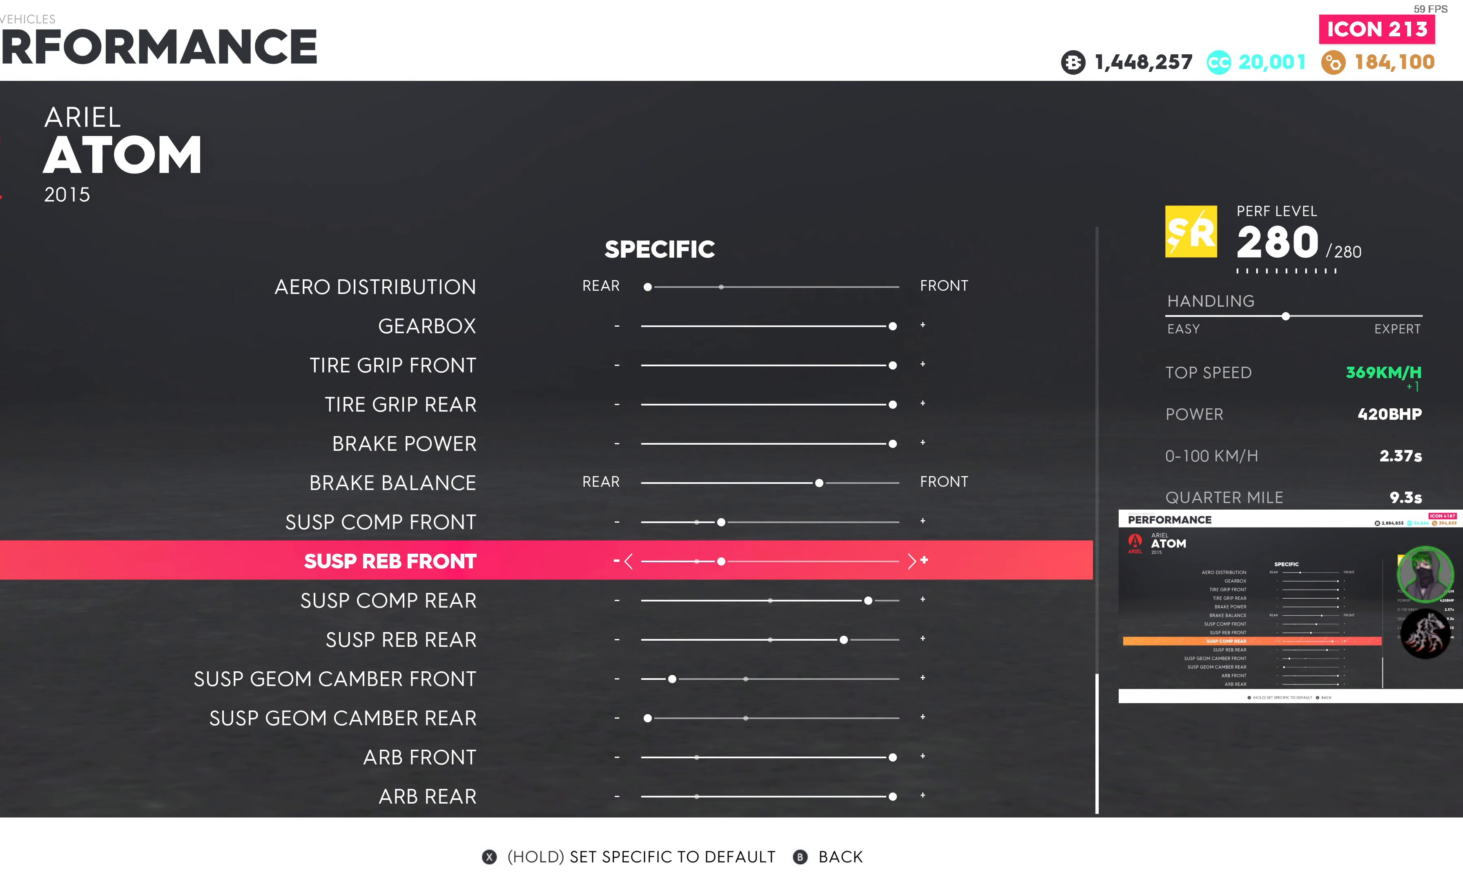
{"buttons": [], "left_stick": "center", "right_stick": "center", "events": []}